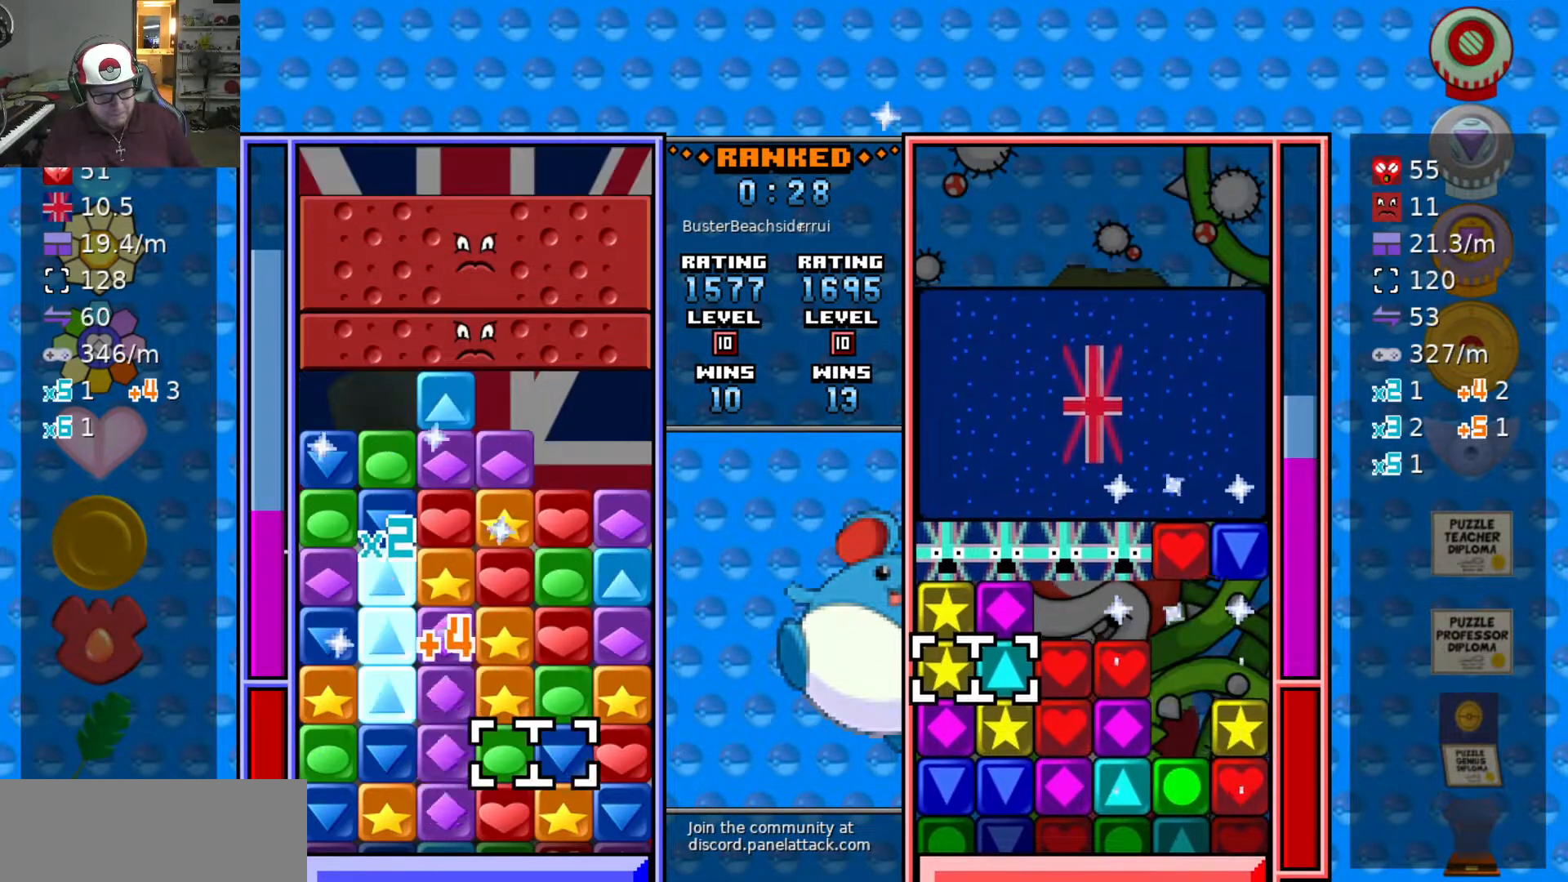
Gameplay with keyboard; each line is a JSON object with the keys held at the frame after it. "events" lists presses ("down") and releases ("up") of "a", "d", "raise1", "raise2", "s", "swap", "swap2", "taunt1", "taunt2" and "w" between this image and that frame as [ms after this image, input, new state], when the widget could be followed in between. No other keys are recorded. Mouse input is not recorded. Key names are as the overlay labels them; some are game actions (e.g. jump) rather than physical keys.
{"keys": [], "events": [[17, "swap2", "up"], [67, "d", "up"]]}
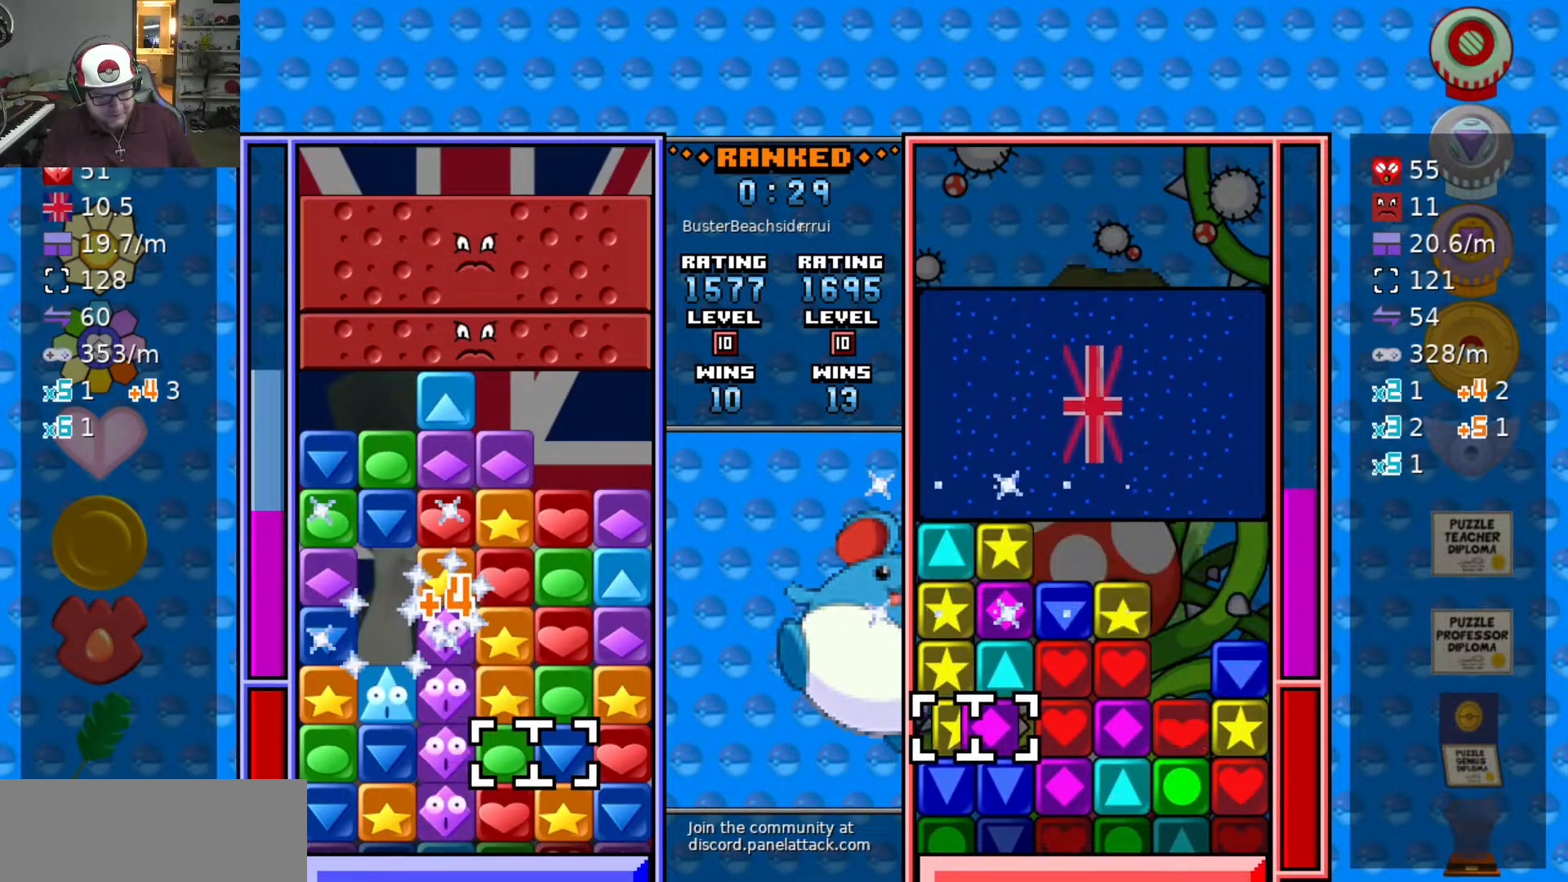
{"keys": ["a"], "events": [[317, "s", "down"], [400, "s", "up"], [400, "swap2", "down"], [483, "a", "down"], [483, "swap2", "up"]]}
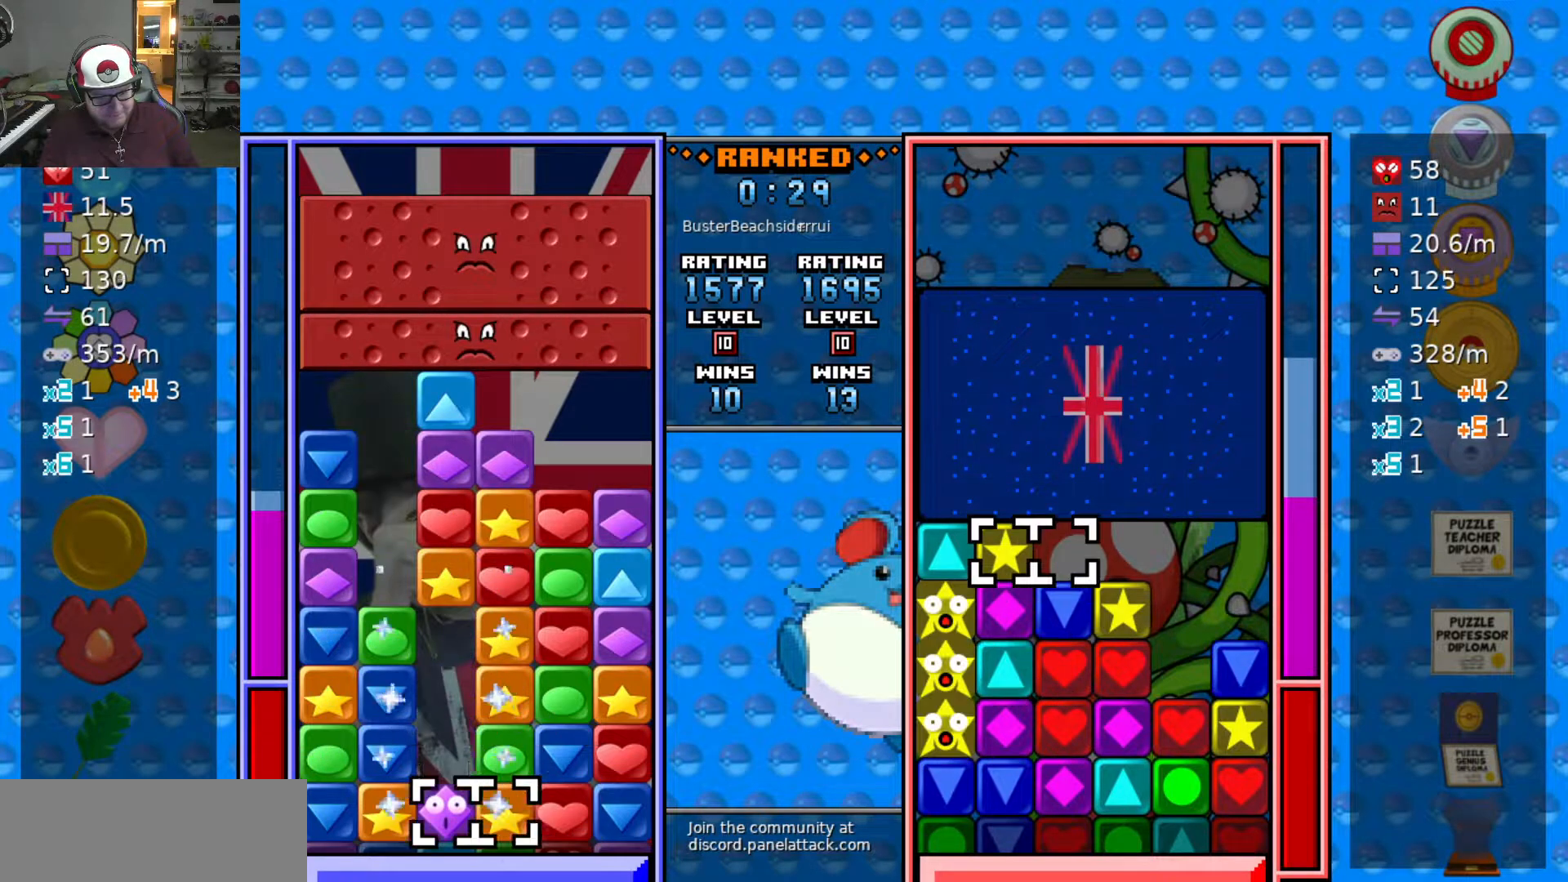
{"keys": [], "events": [[83, "w", "down"], [133, "a", "up"], [183, "w", "up"]]}
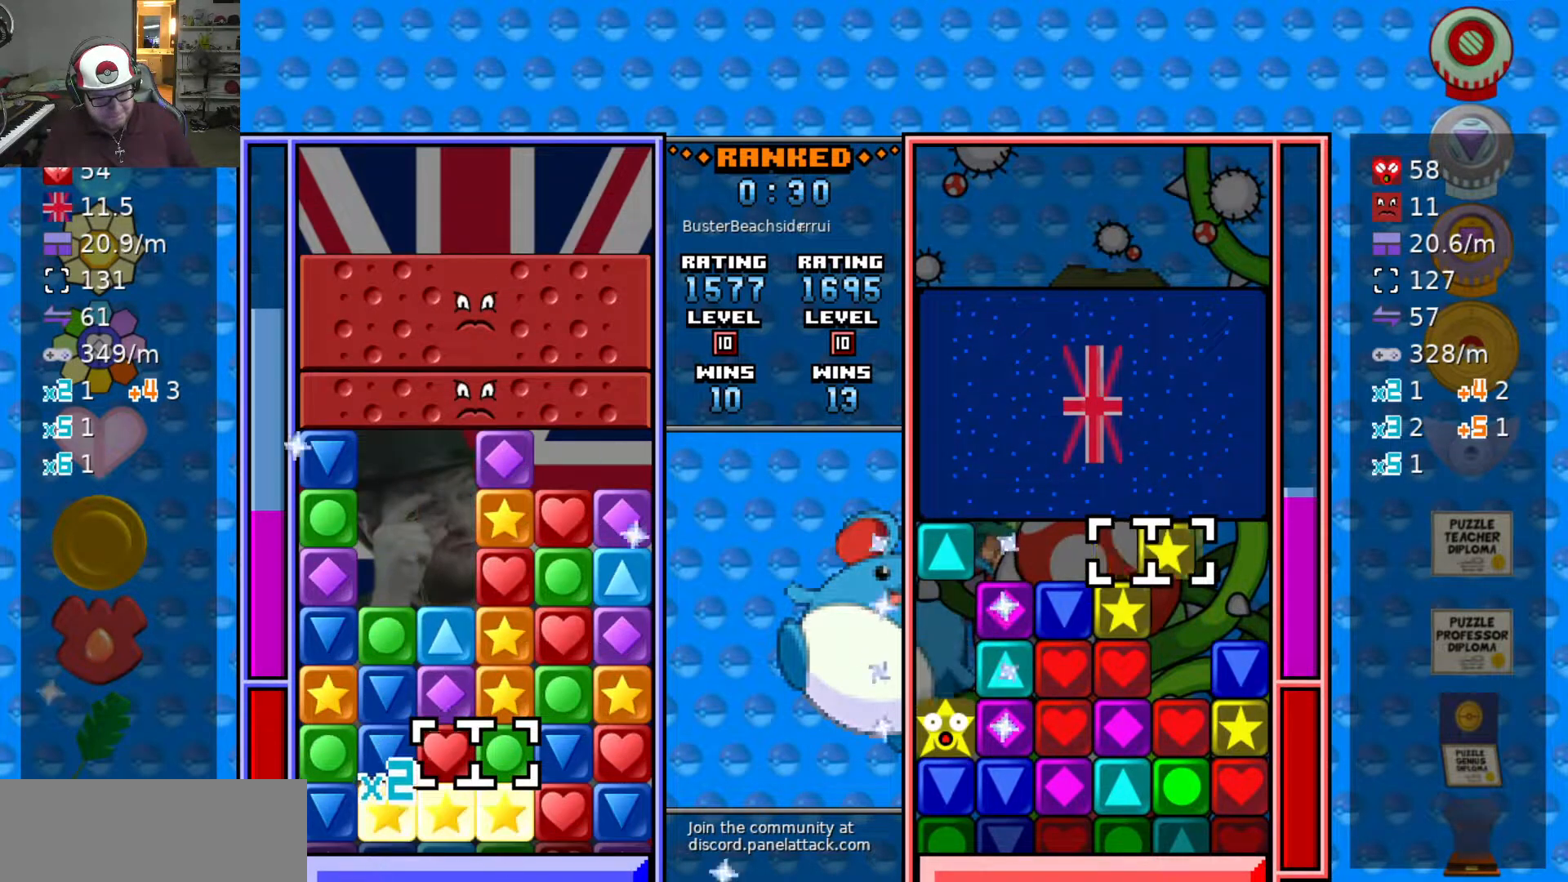
{"keys": [], "events": [[117, "d", "down"], [150, "d", "up"], [150, "swap2", "down"], [233, "a", "down"], [233, "swap2", "up"], [283, "swap2", "down"], [333, "a", "up"], [383, "d", "down"], [383, "swap2", "up"], [467, "d", "up"]]}
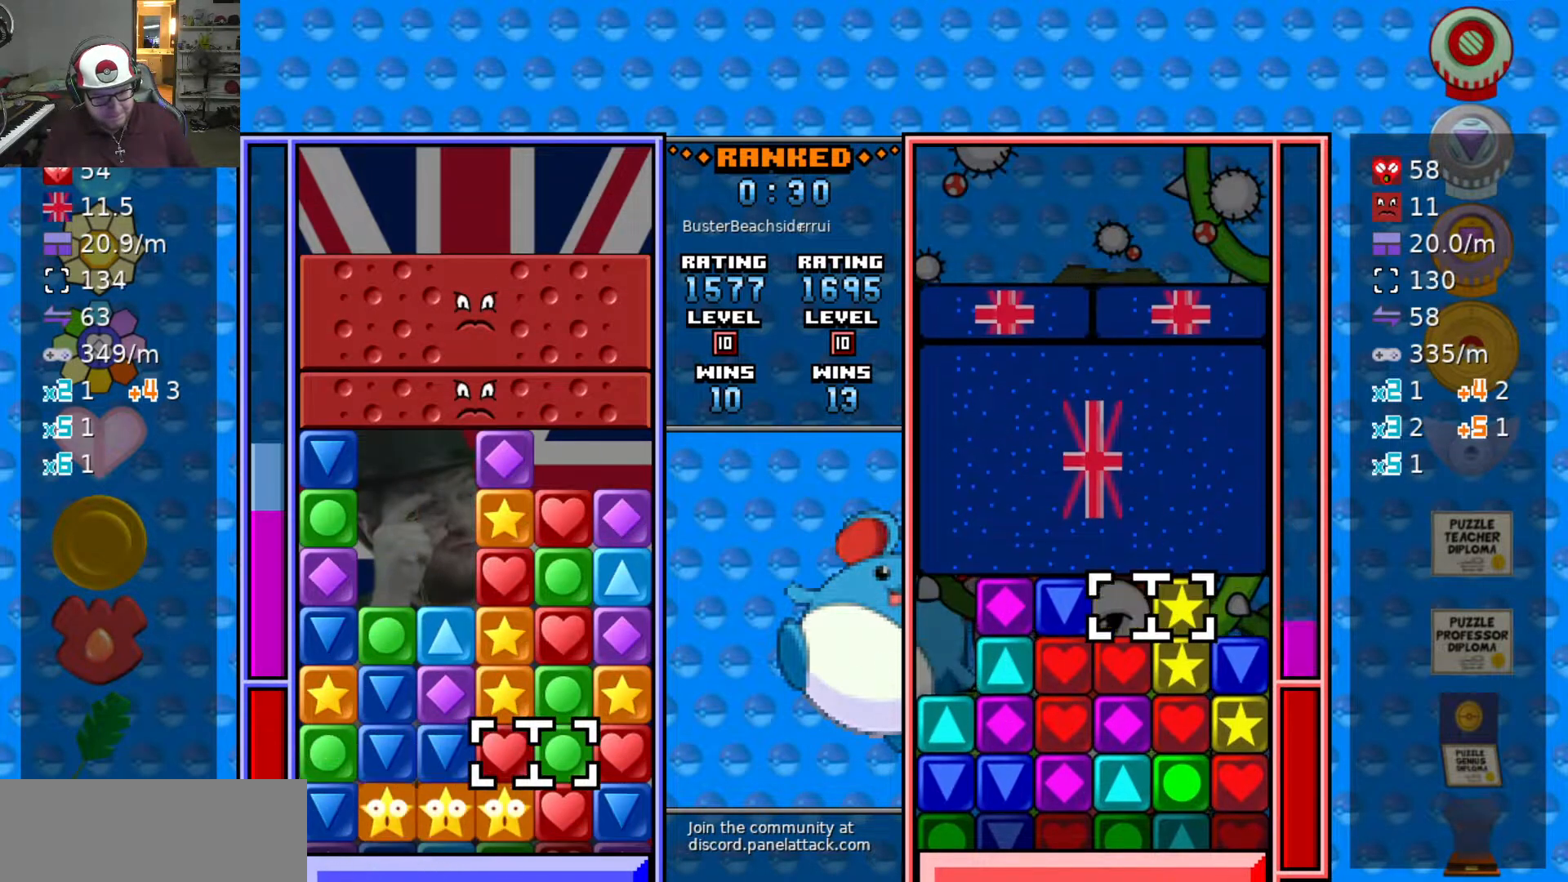
{"keys": [], "events": [[17, "d", "down"], [117, "swap2", "down"], [167, "d", "up"], [217, "swap2", "up"], [267, "a", "down"], [317, "a", "up"]]}
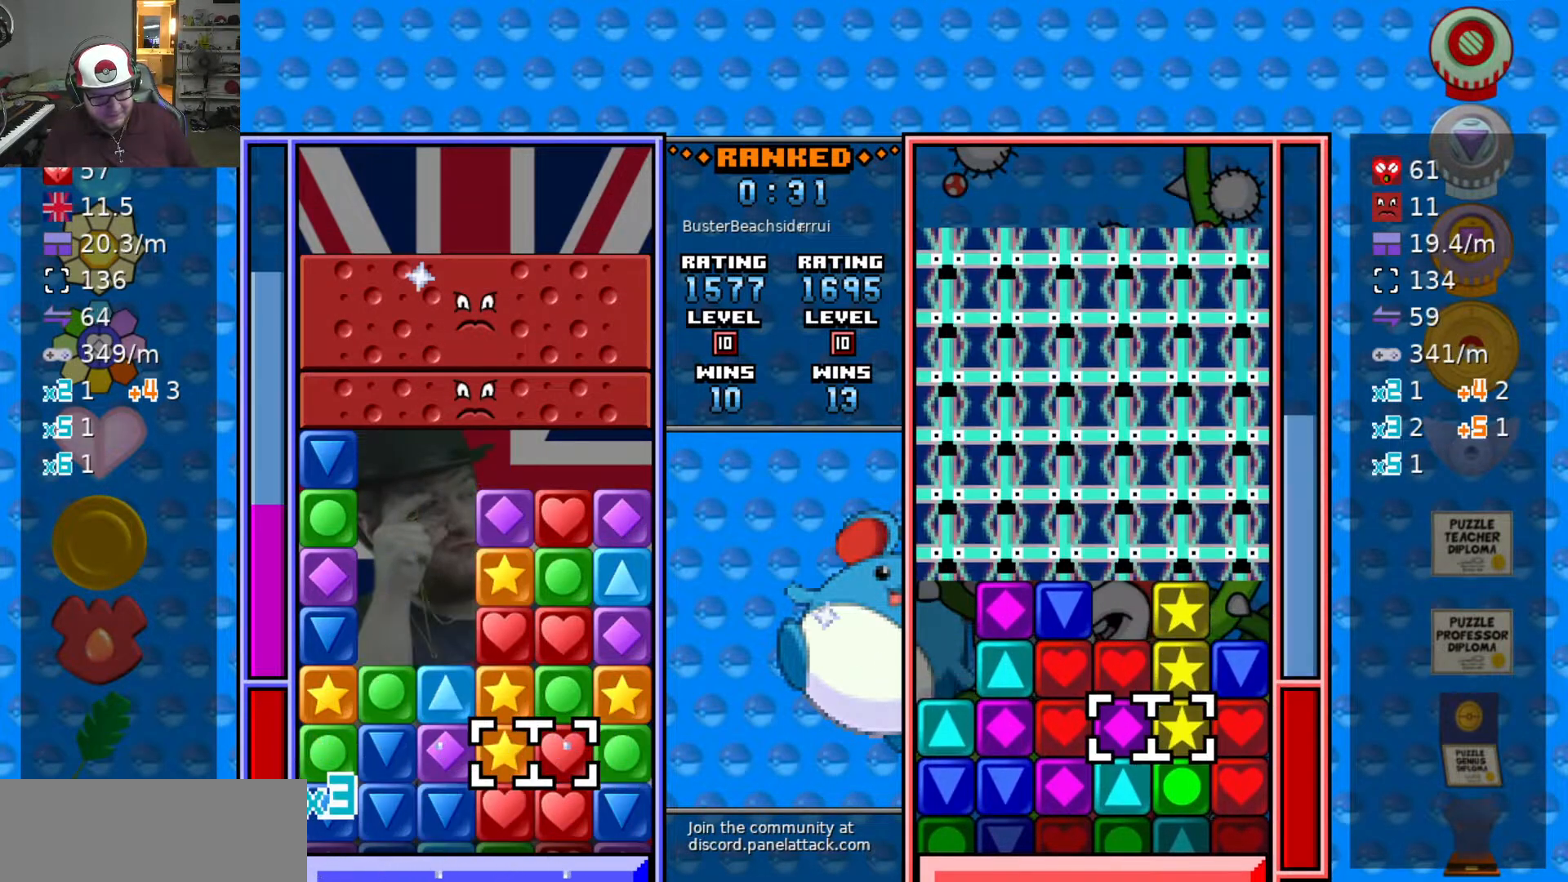
{"keys": [], "events": [[33, "swap2", "down"], [83, "a", "down"], [83, "swap2", "up"], [133, "a", "up"], [133, "swap2", "down"], [233, "d", "down"], [233, "swap2", "up"], [333, "d", "up"]]}
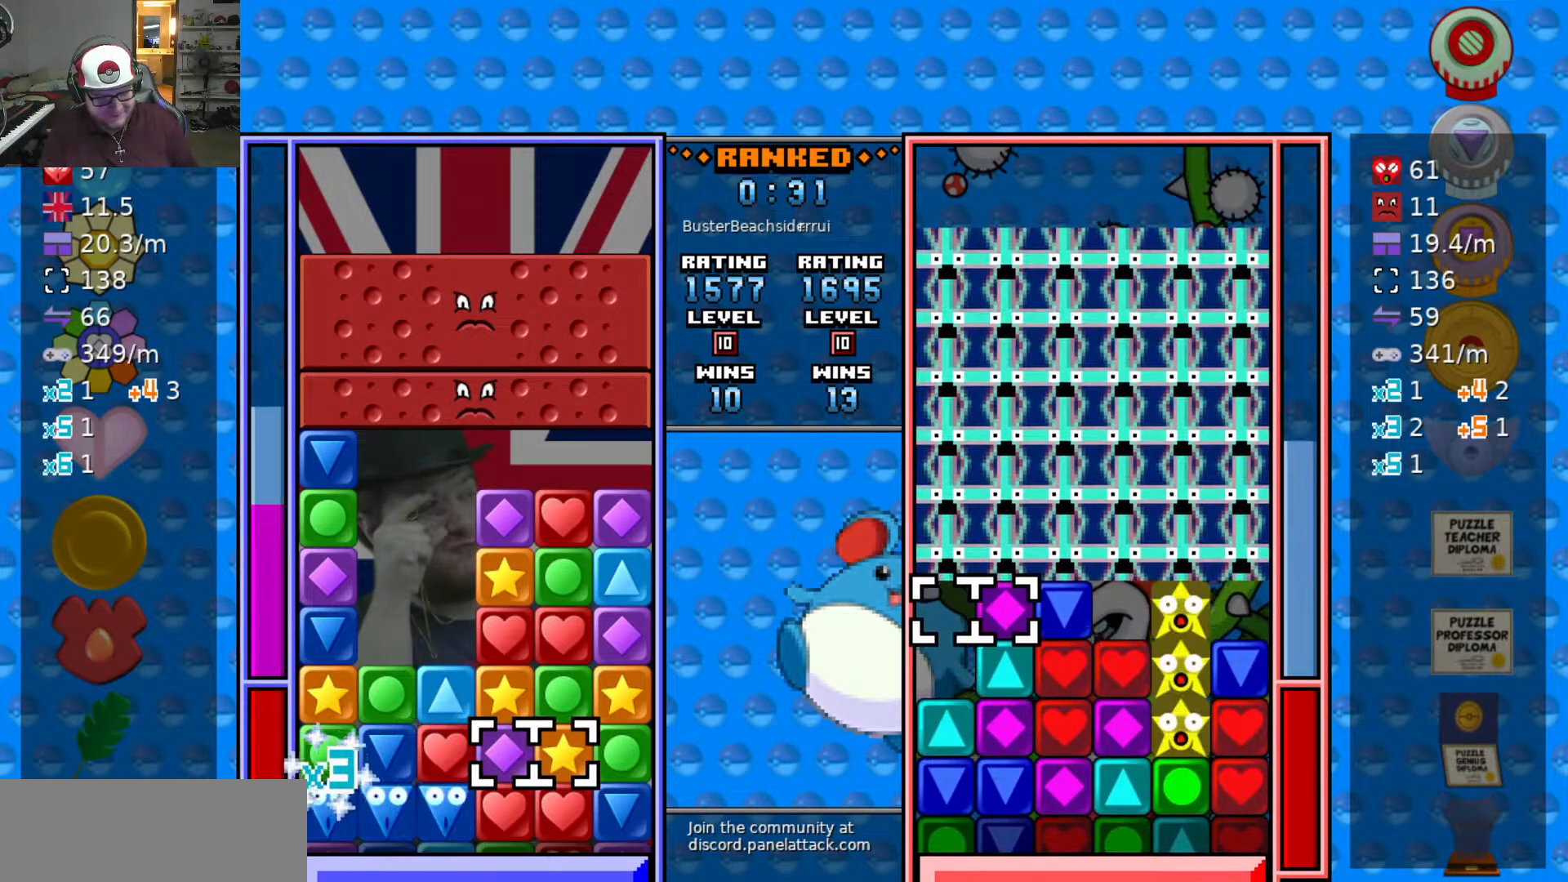
{"keys": ["w"], "events": [[433, "w", "down"]]}
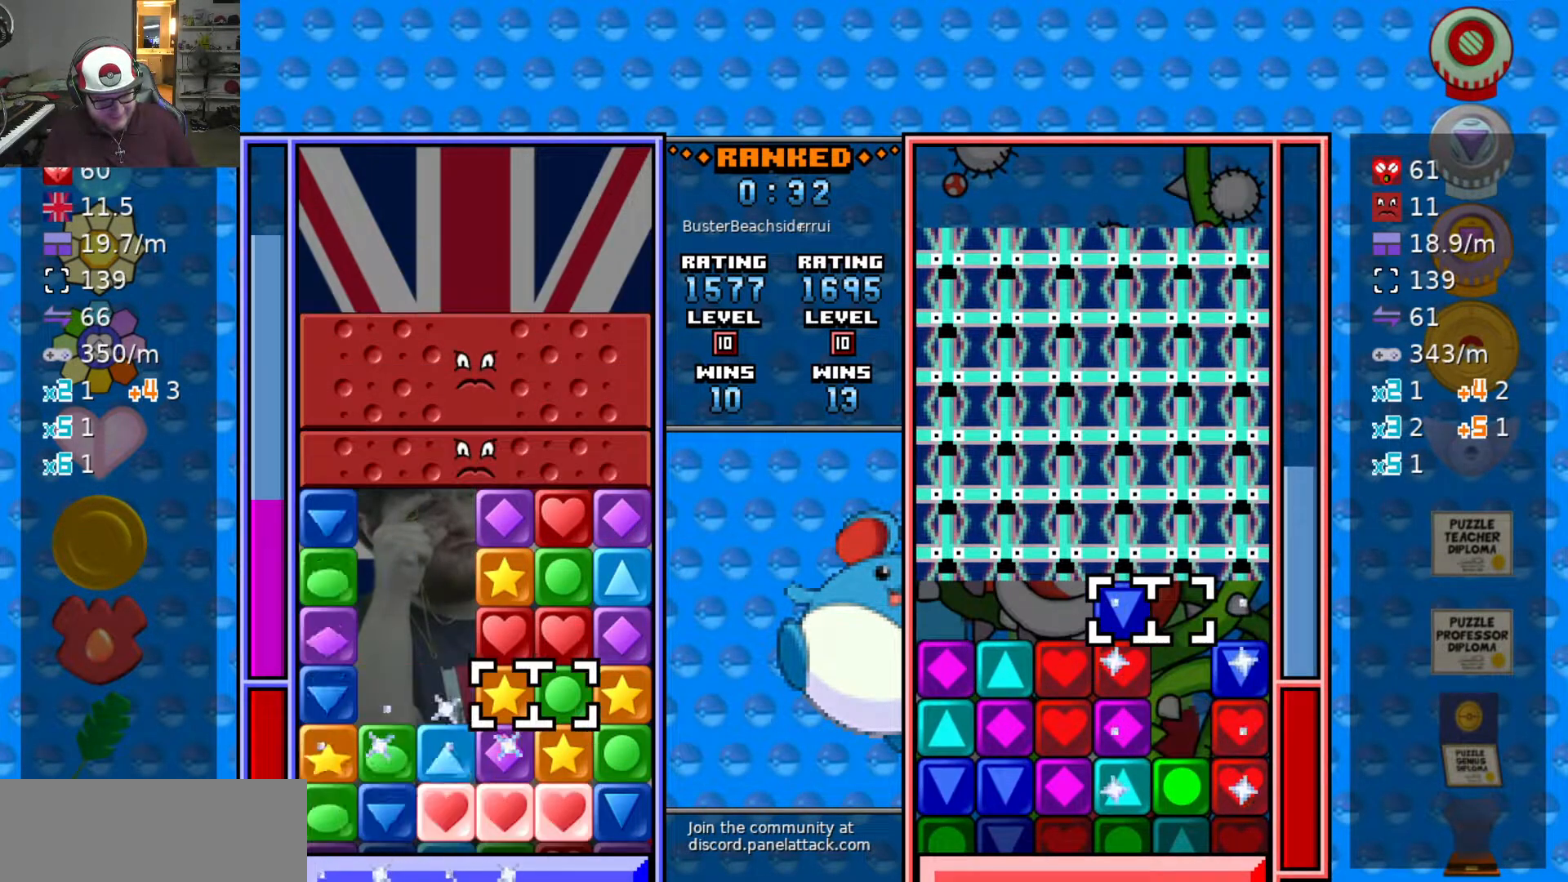
{"keys": [], "events": [[33, "w", "up"], [83, "w", "down"], [167, "w", "up"]]}
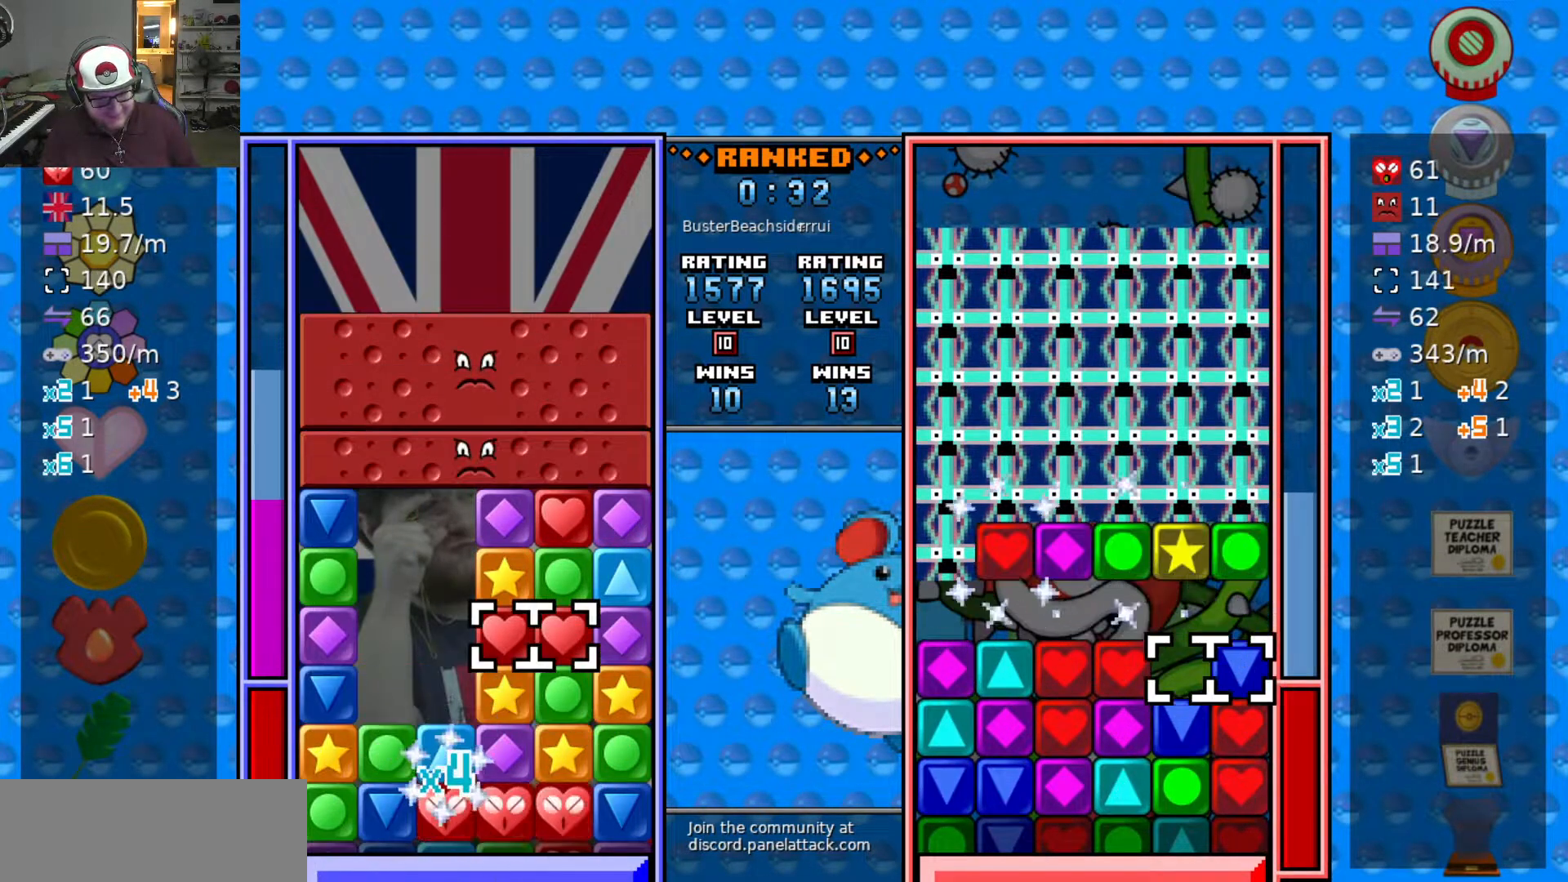
{"keys": ["w"], "events": [[83, "a", "down"], [233, "a", "up"], [367, "d", "down"], [450, "d", "up"], [450, "swap2", "down"], [450, "w", "down"], [500, "swap2", "up"]]}
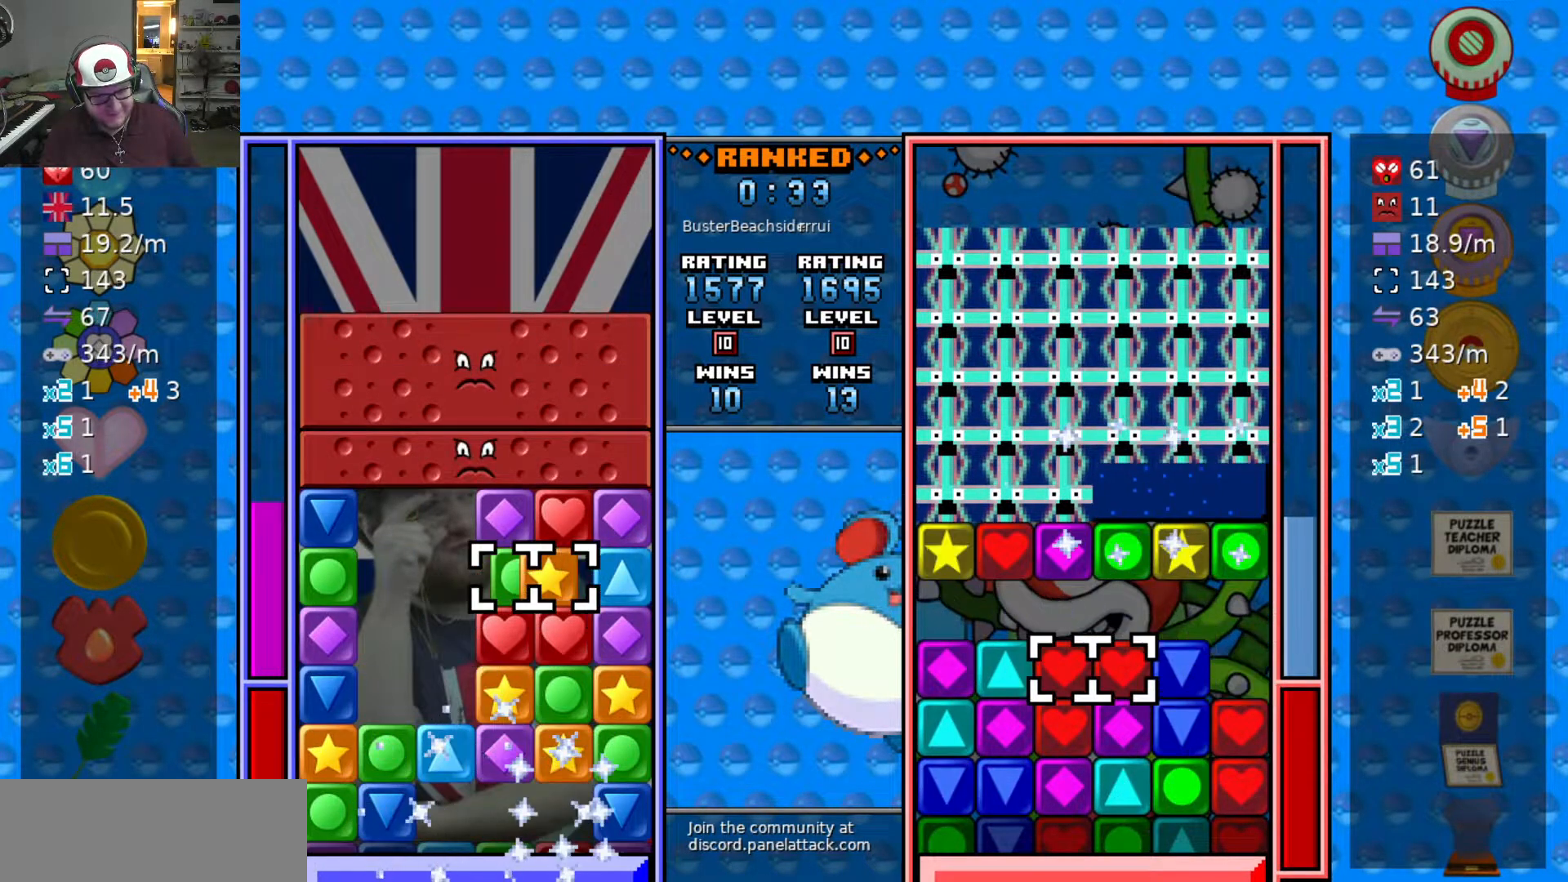
{"keys": [], "events": [[50, "w", "up"], [100, "a", "down"], [200, "a", "up"], [200, "s", "down"], [283, "s", "up"]]}
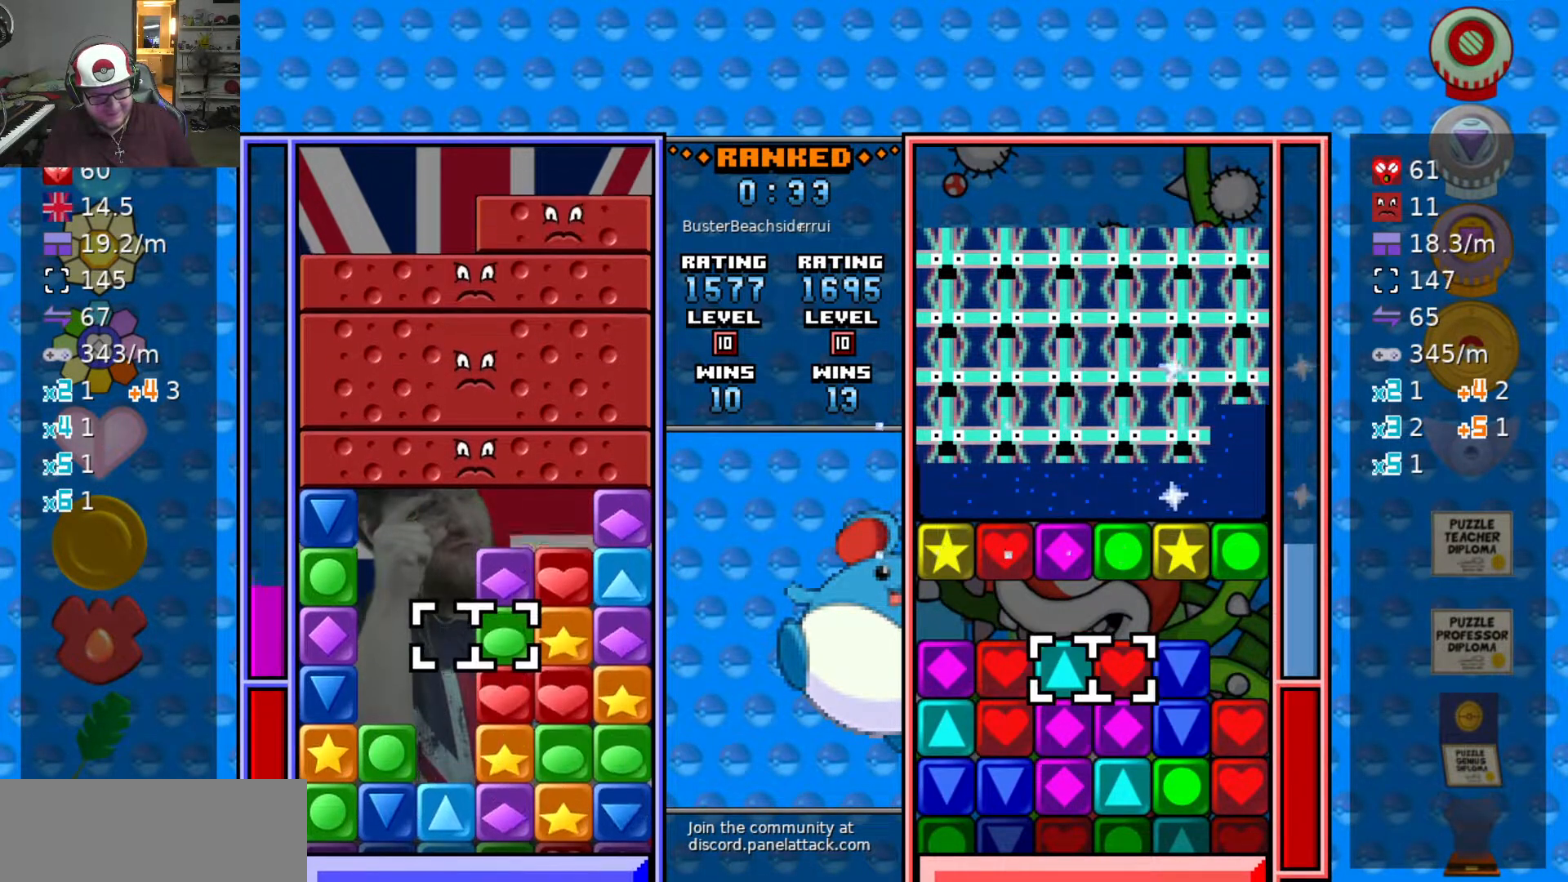
{"keys": ["swap2"], "events": [[167, "swap2", "down"], [267, "swap2", "up"], [300, "s", "down"], [350, "s", "up"], [400, "s", "down"], [500, "s", "up"], [500, "swap2", "down"]]}
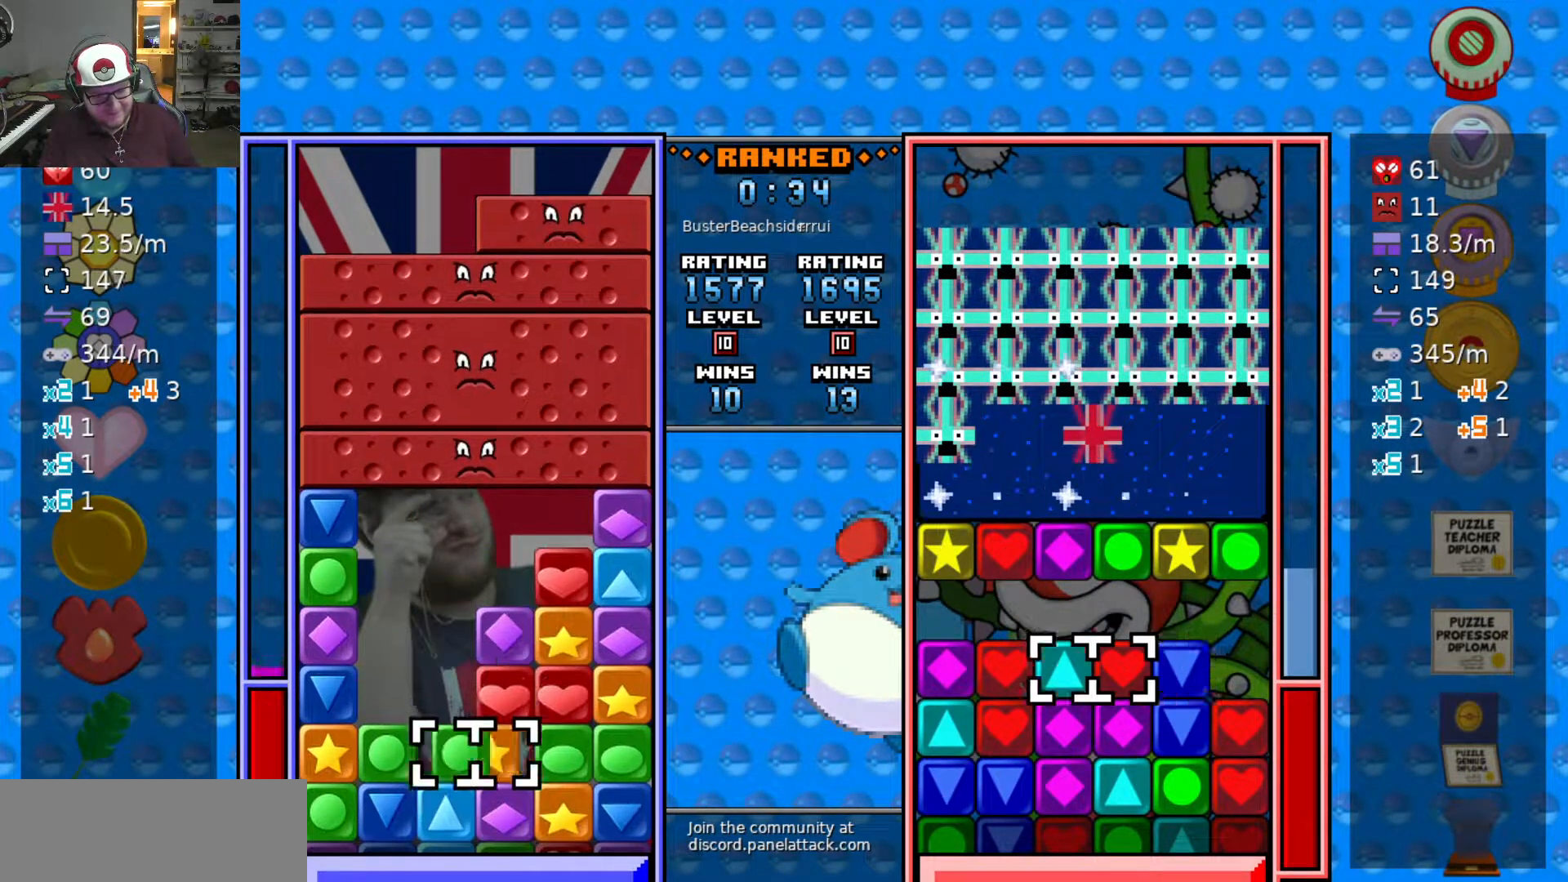
{"keys": ["d"], "events": [[33, "d", "down"], [83, "swap2", "up"], [133, "d", "up"], [217, "w", "down"], [317, "w", "up"], [467, "d", "down"]]}
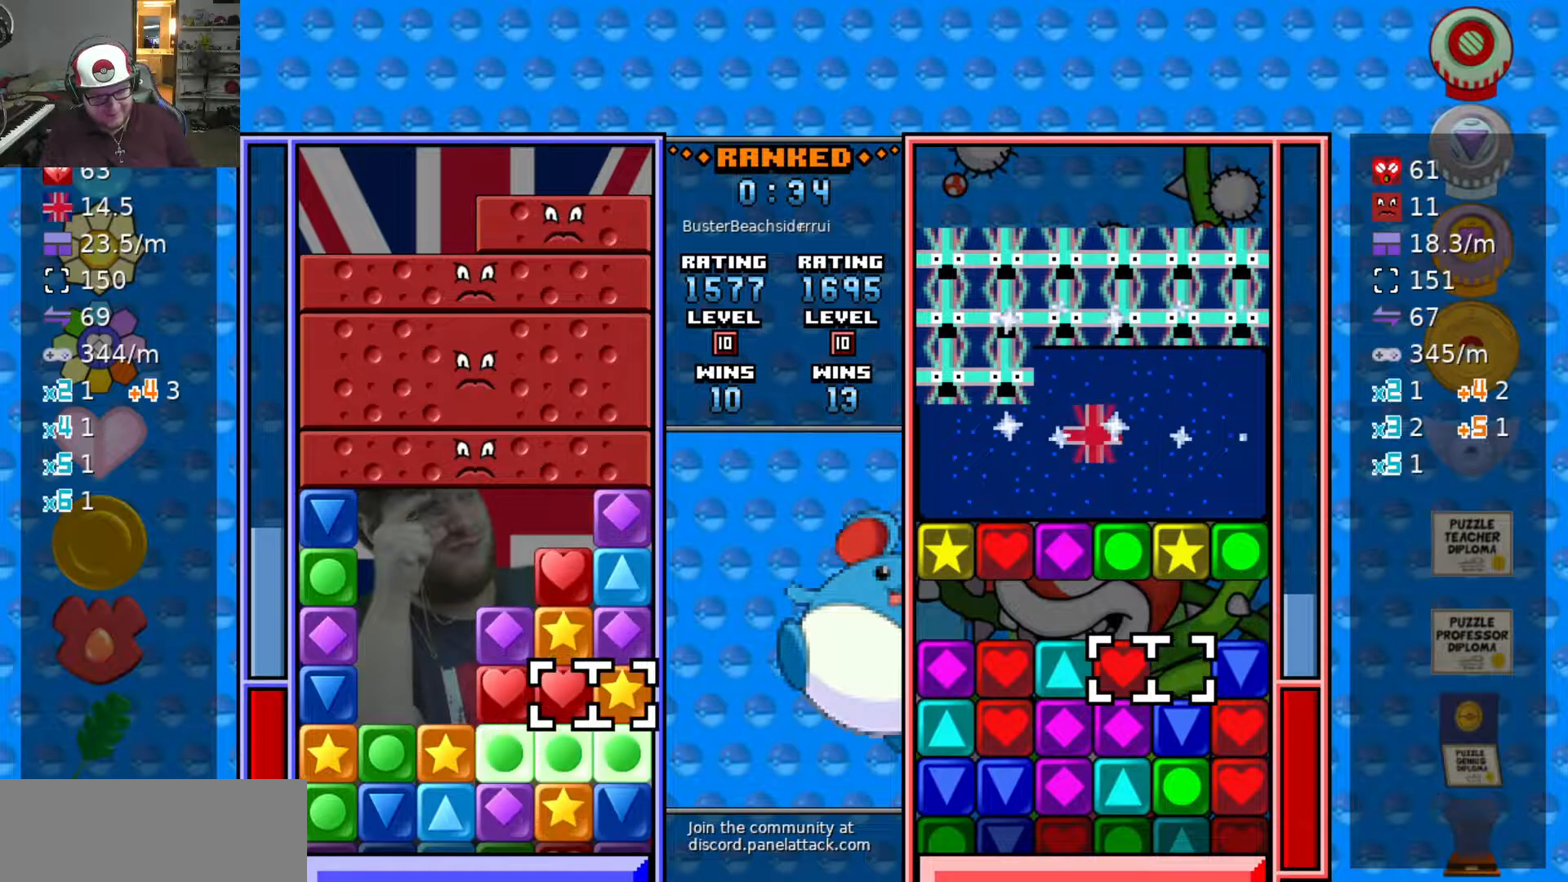
{"keys": ["a"], "events": [[67, "d", "up"], [67, "swap2", "down"], [150, "a", "down"], [150, "swap2", "up"], [200, "a", "up"], [283, "a", "down"]]}
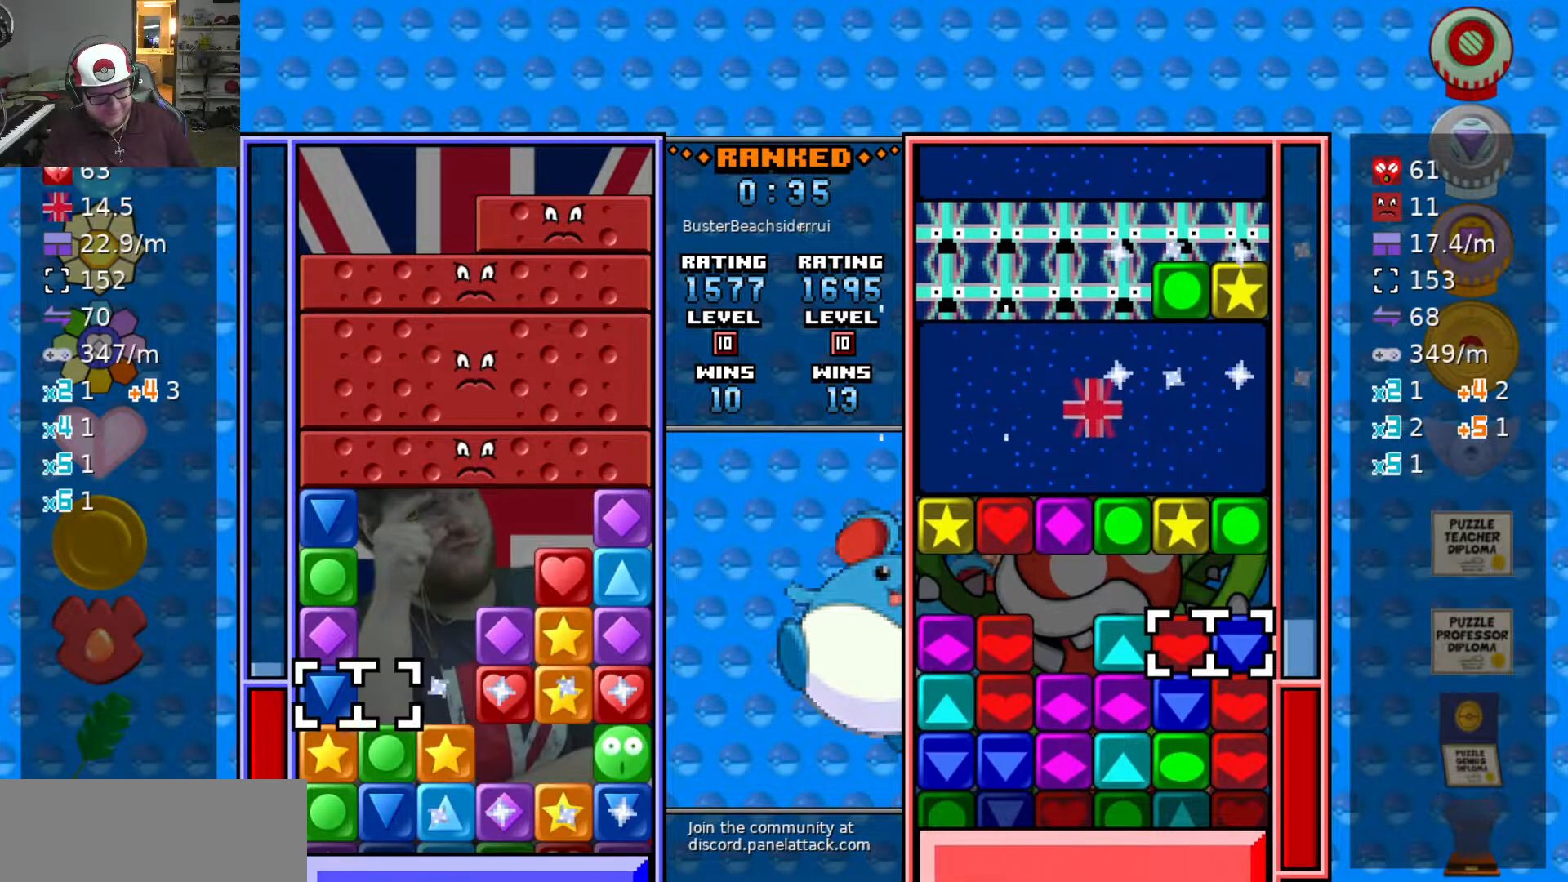
{"keys": ["d"], "events": [[17, "a", "up"], [17, "swap2", "down"], [67, "w", "down"], [117, "swap2", "up"], [167, "w", "up"], [217, "swap2", "down"], [317, "d", "down"], [317, "swap2", "up"], [367, "d", "up"], [367, "swap2", "down"], [500, "d", "down"], [500, "swap2", "up"]]}
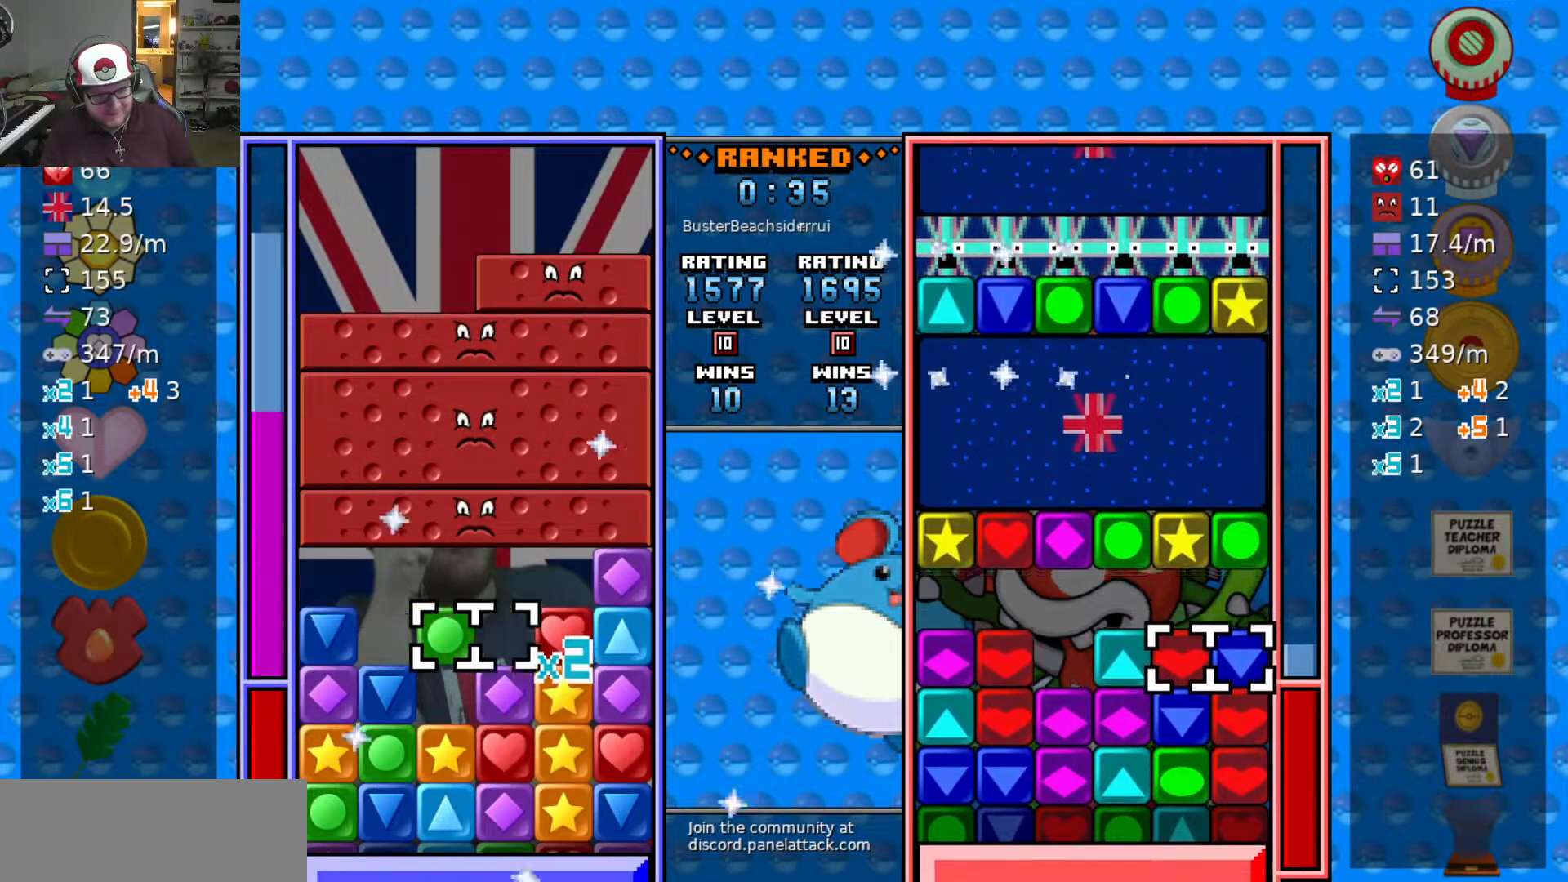
{"keys": ["s"], "events": [[233, "d", "up"], [267, "a", "down"], [417, "a", "up"], [417, "s", "down"]]}
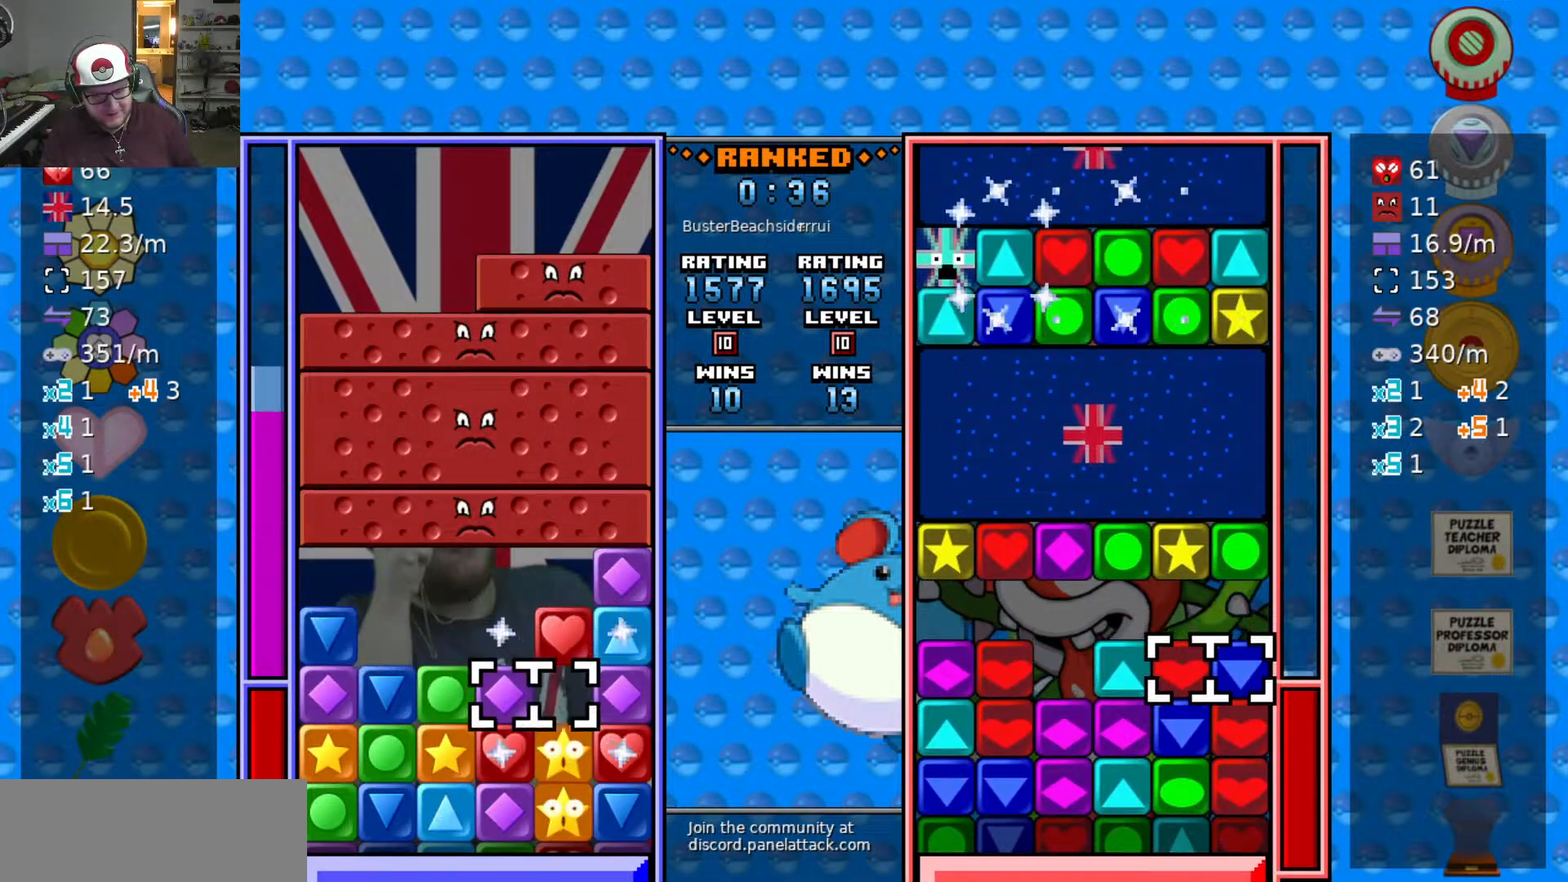
{"keys": [], "events": [[17, "s", "up"], [433, "swap2", "down"], [467, "swap2", "up"]]}
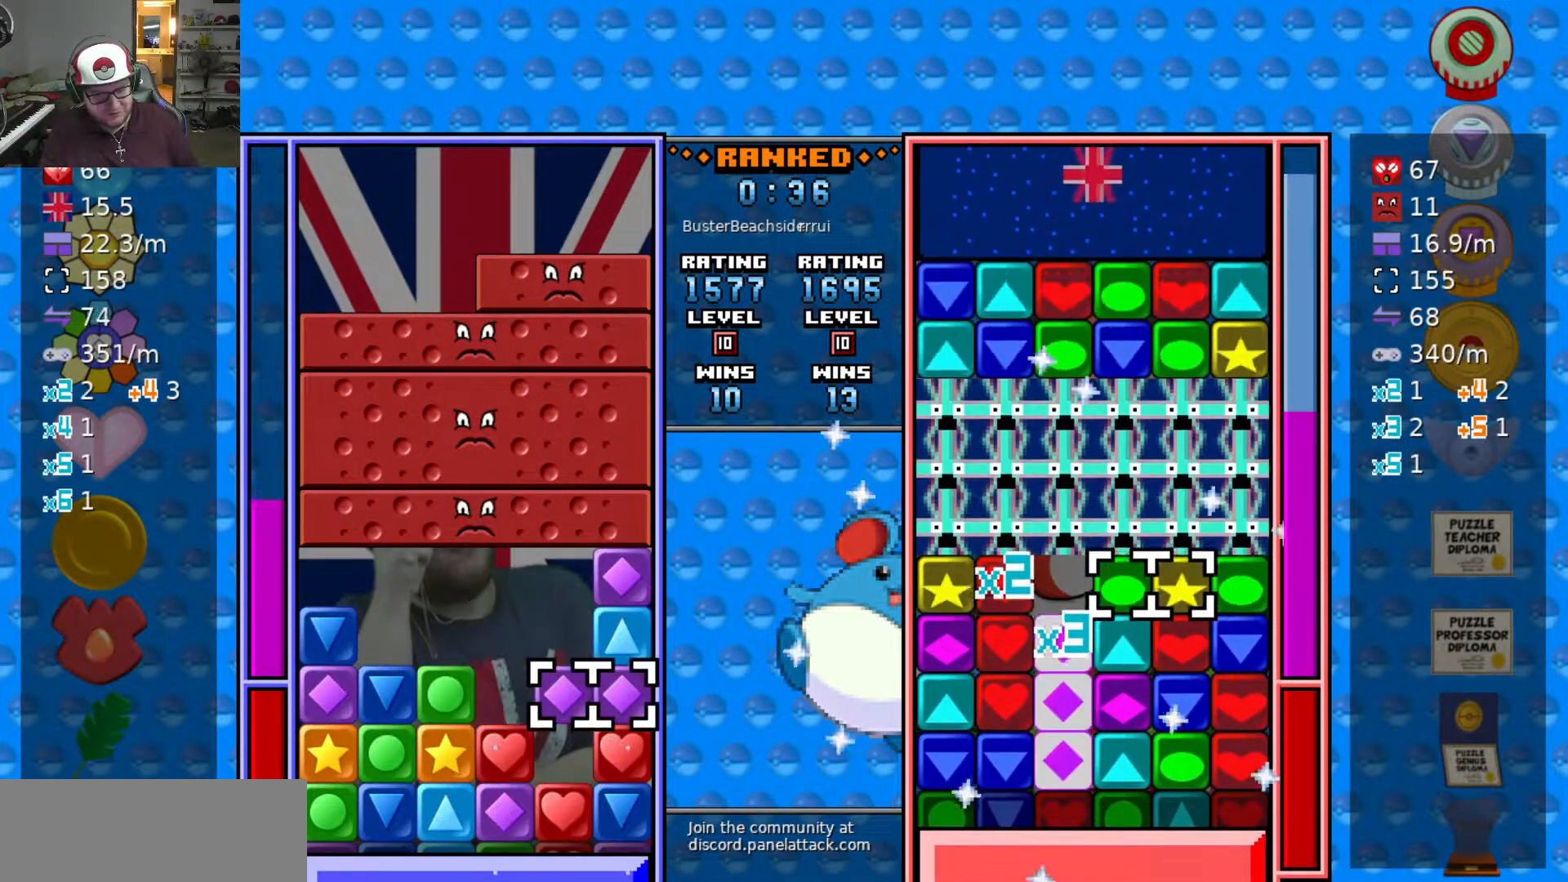
{"keys": ["a"], "events": [[17, "d", "down"], [17, "w", "down"], [117, "d", "up"], [117, "swap2", "down"], [167, "w", "up"], [217, "s", "down"], [217, "swap2", "up"], [300, "s", "up"], [350, "s", "down"], [450, "s", "up"], [450, "swap2", "down"], [483, "a", "down"], [483, "swap2", "up"]]}
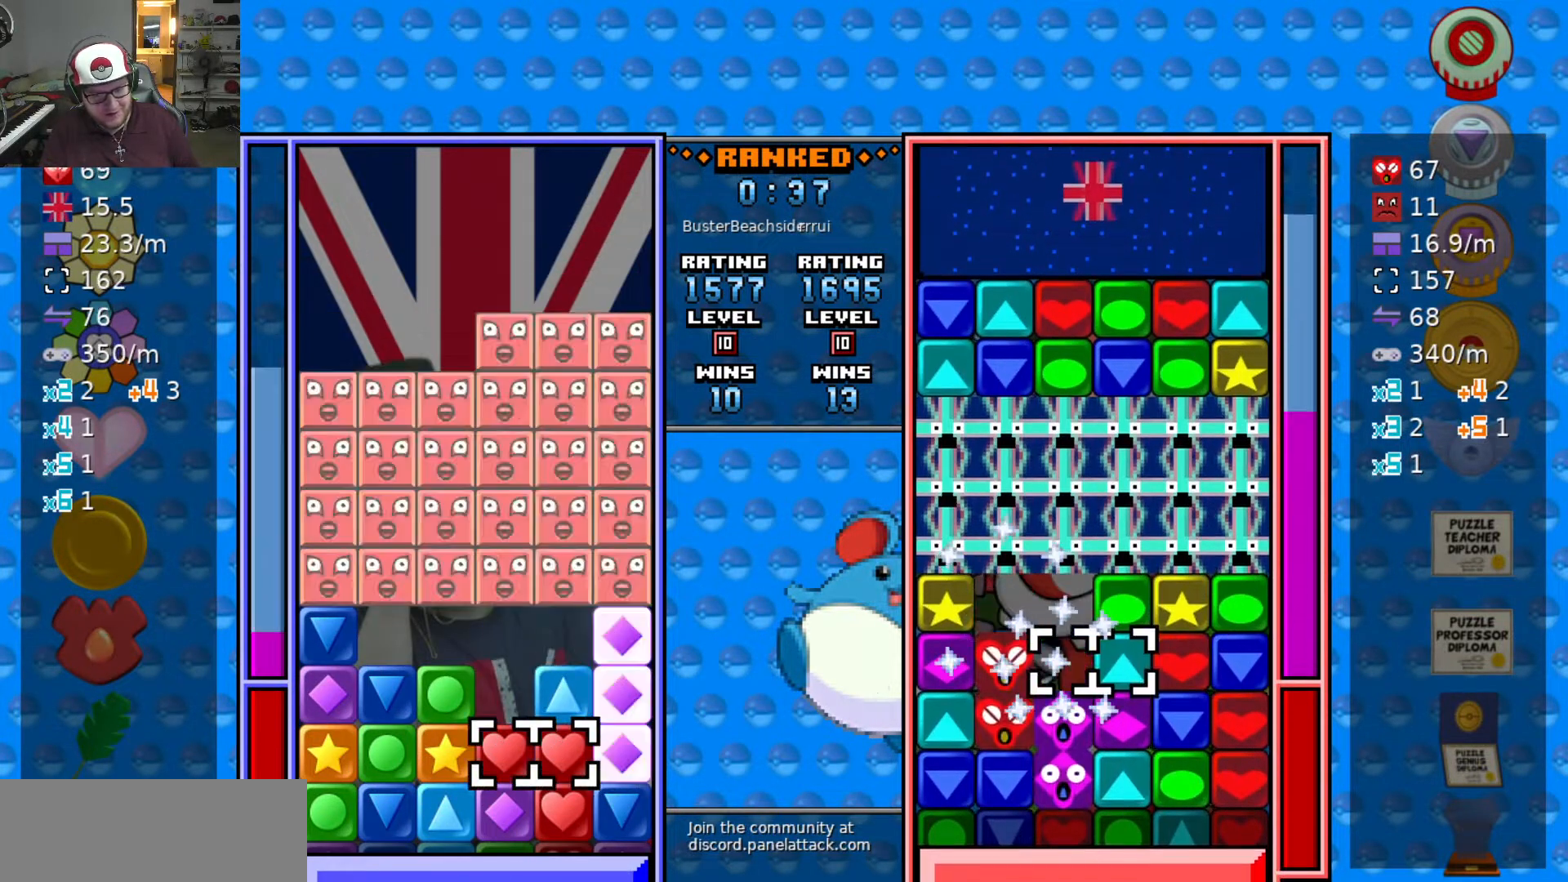
{"keys": [], "events": [[183, "w", "down"], [233, "a", "up"], [283, "w", "up"], [367, "w", "down"], [467, "swap2", "down"], [467, "w", "up"], [500, "swap2", "up"]]}
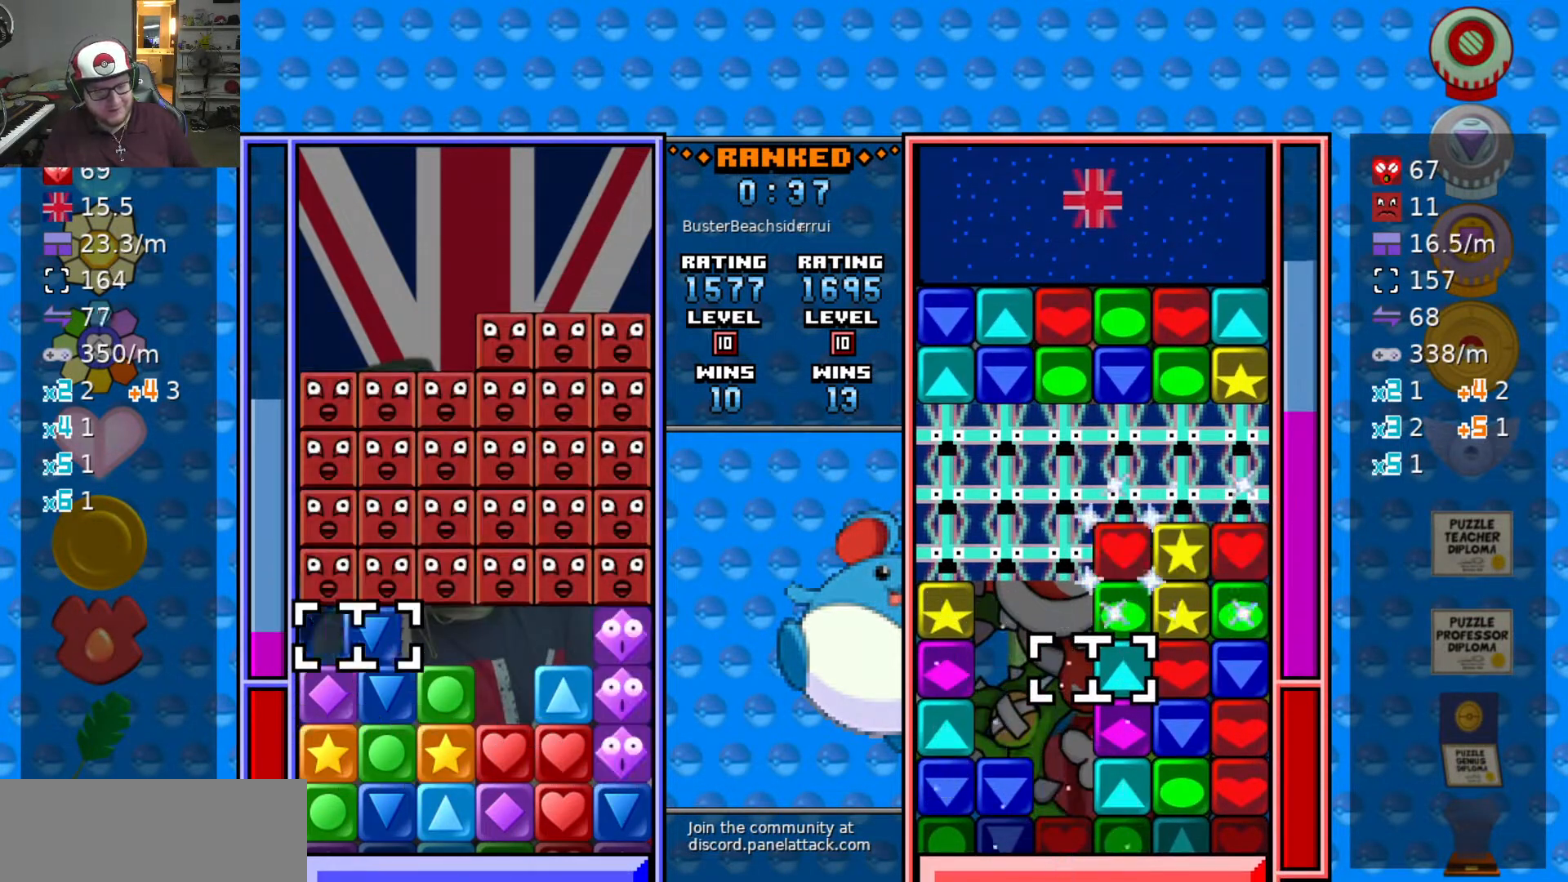
{"keys": ["s"], "events": [[50, "d", "down"], [100, "d", "up"], [100, "swap2", "down"], [200, "swap2", "up"], [233, "d", "down"], [283, "d", "up"], [383, "d", "down"], [433, "s", "down"], [483, "d", "up"]]}
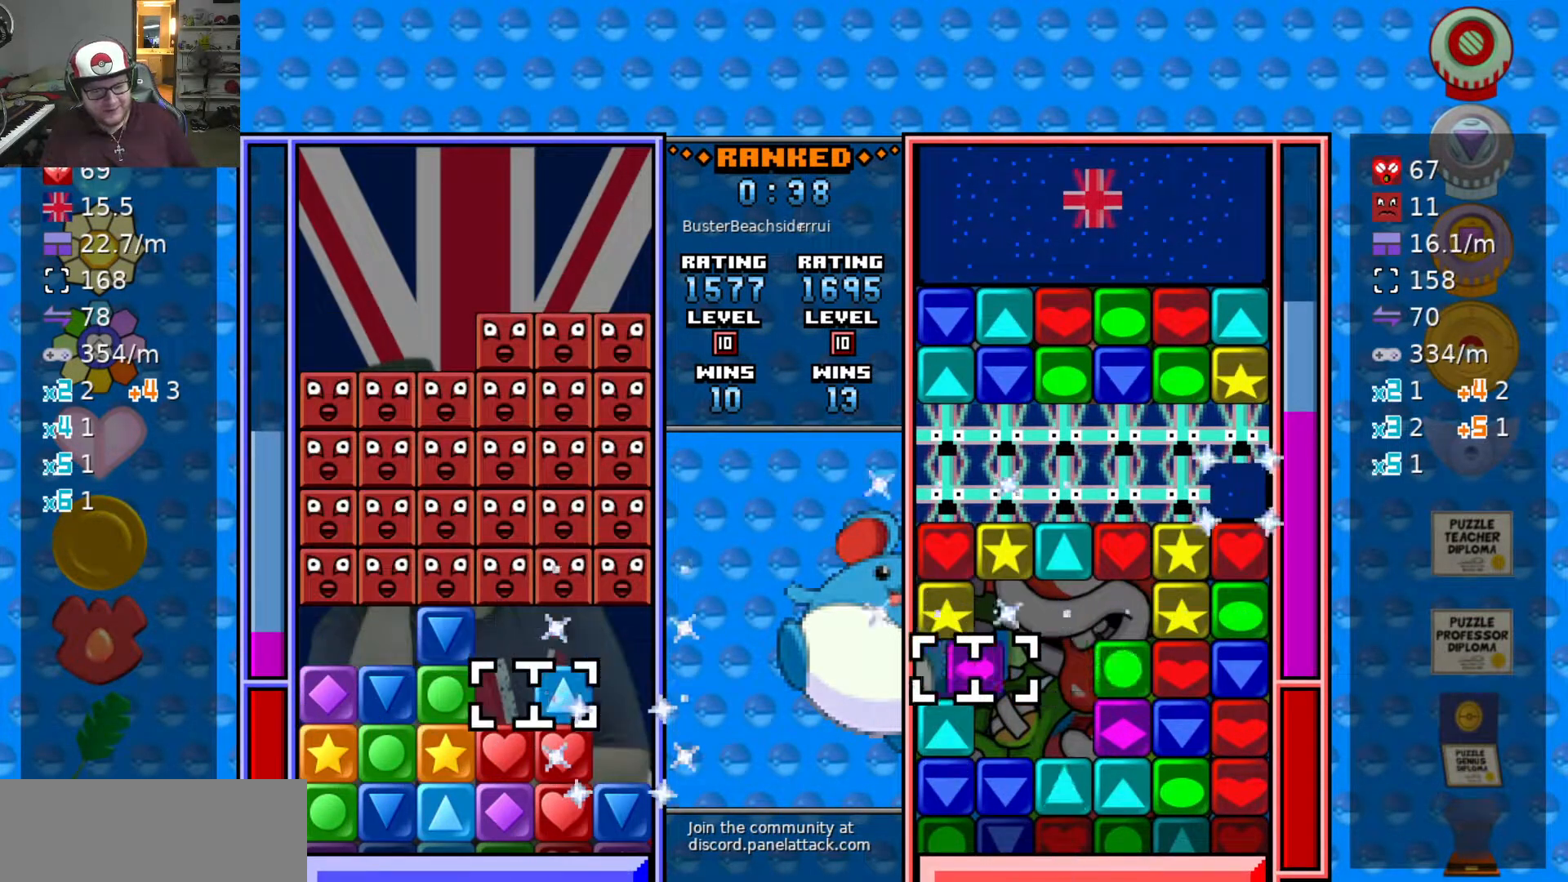
{"keys": [], "events": [[67, "s", "up"], [67, "swap2", "down"], [117, "a", "down"], [167, "swap2", "up"], [200, "w", "down"], [250, "a", "up"], [300, "w", "up"]]}
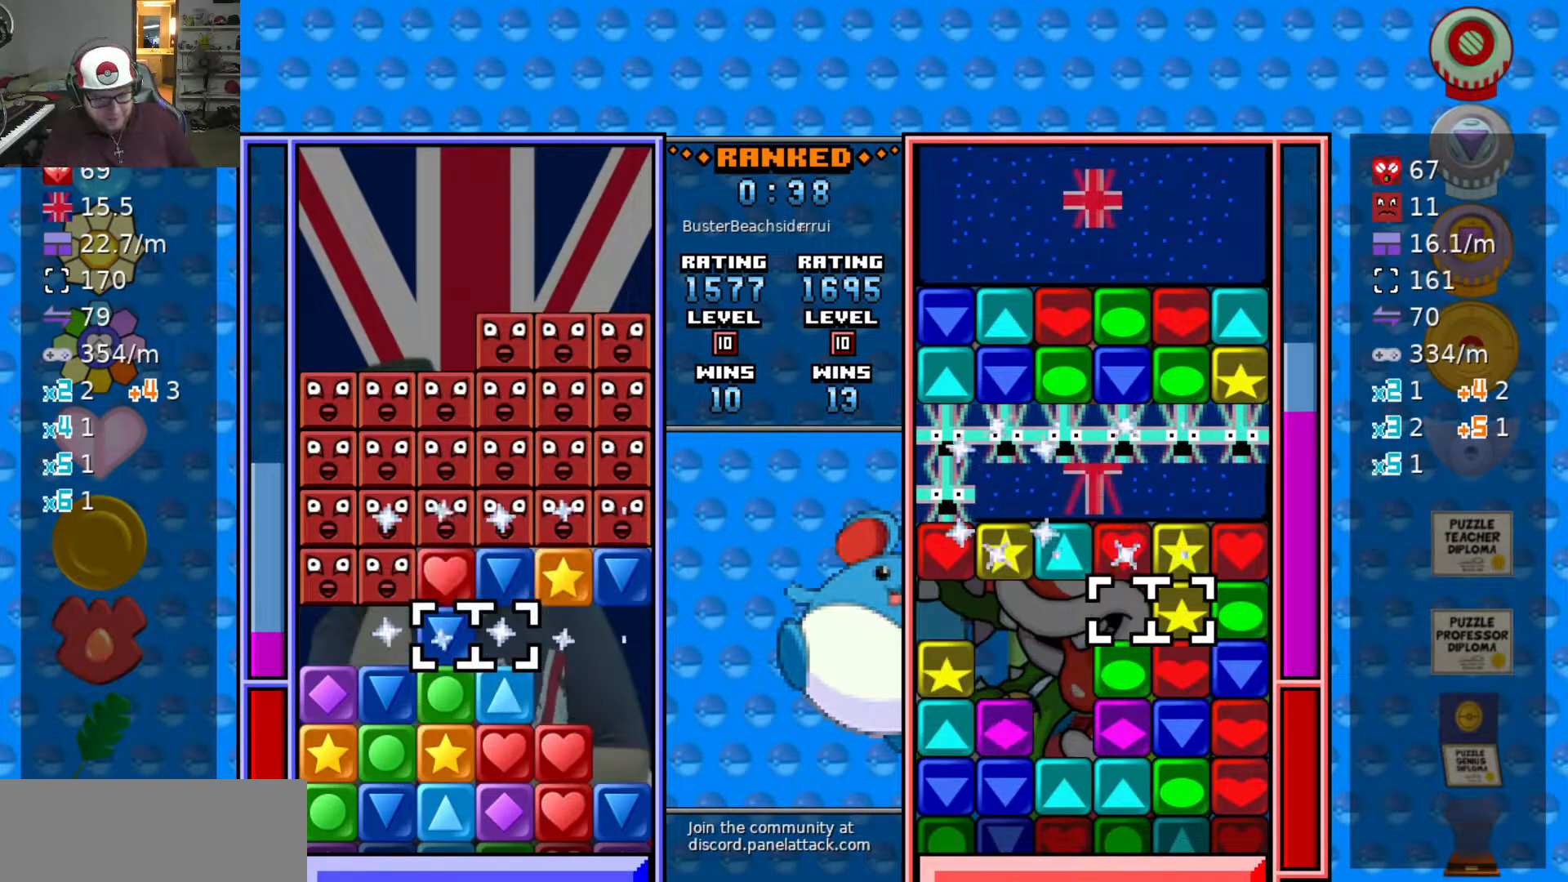
{"keys": ["s"], "events": [[267, "swap2", "down"], [367, "a", "down"], [417, "swap2", "up"], [467, "s", "down"], [500, "a", "up"]]}
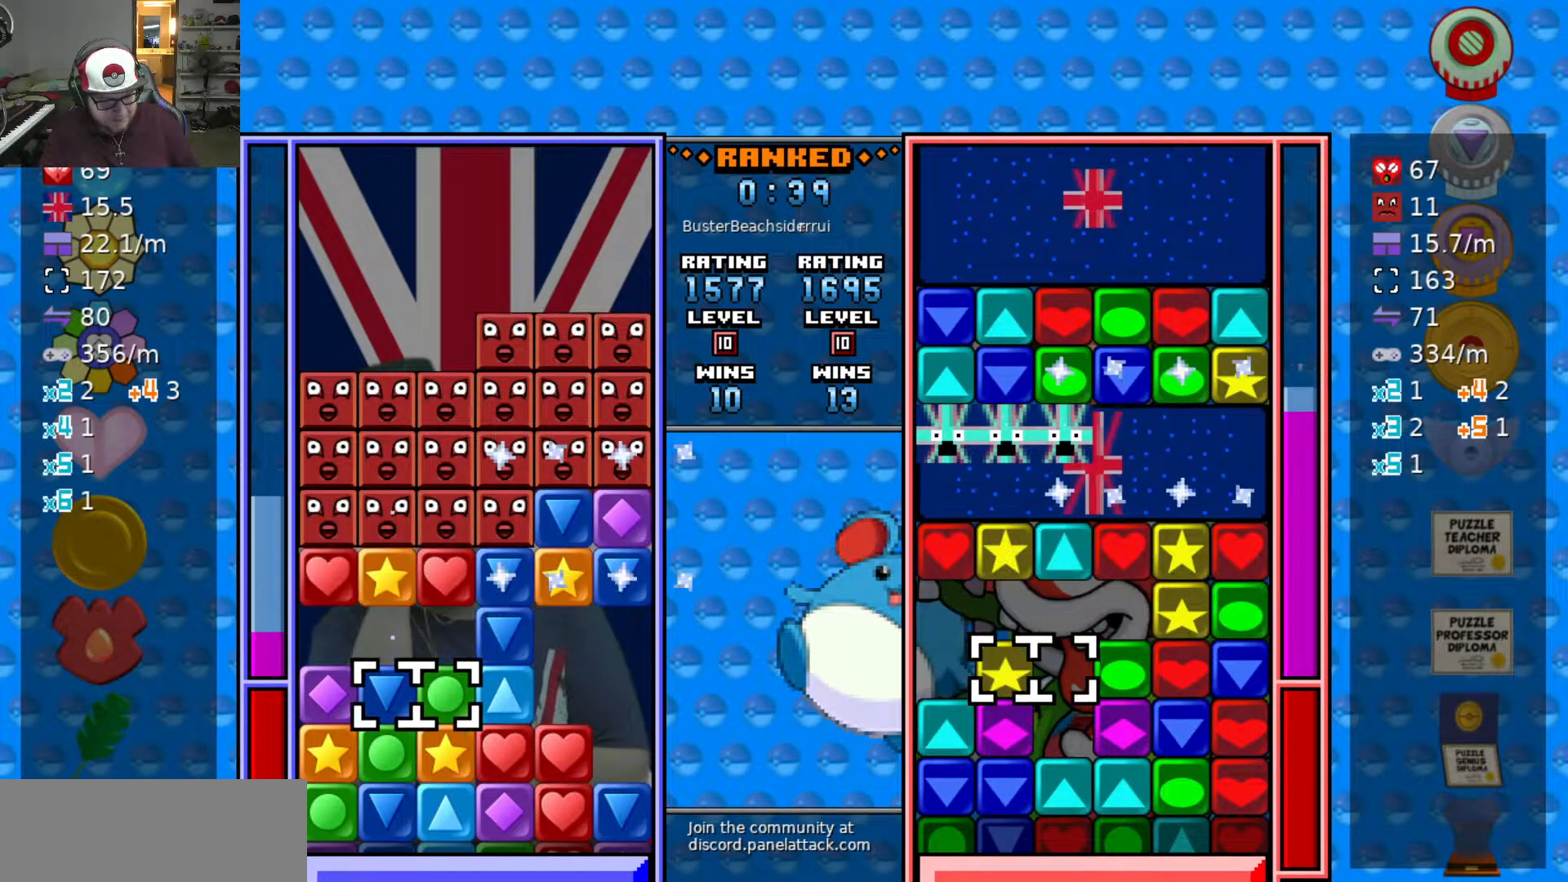
{"keys": [], "events": [[50, "s", "up"], [50, "swap2", "down"], [100, "d", "down"], [100, "swap2", "up"], [150, "swap2", "down"], [200, "d", "up"], [250, "swap2", "up"], [300, "a", "down"], [383, "a", "up"]]}
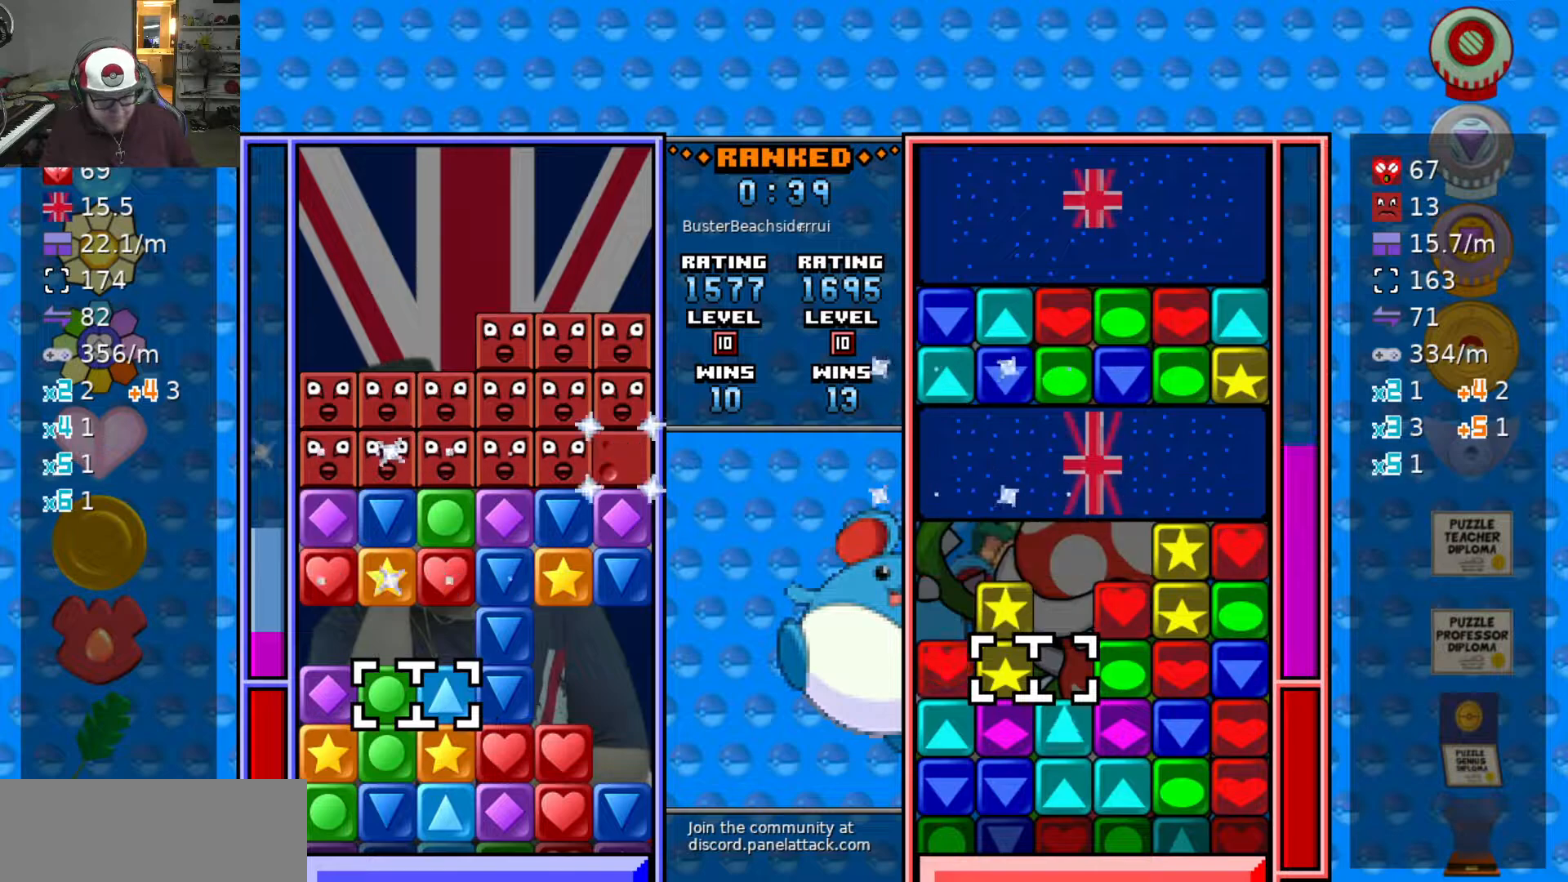
{"keys": [], "events": []}
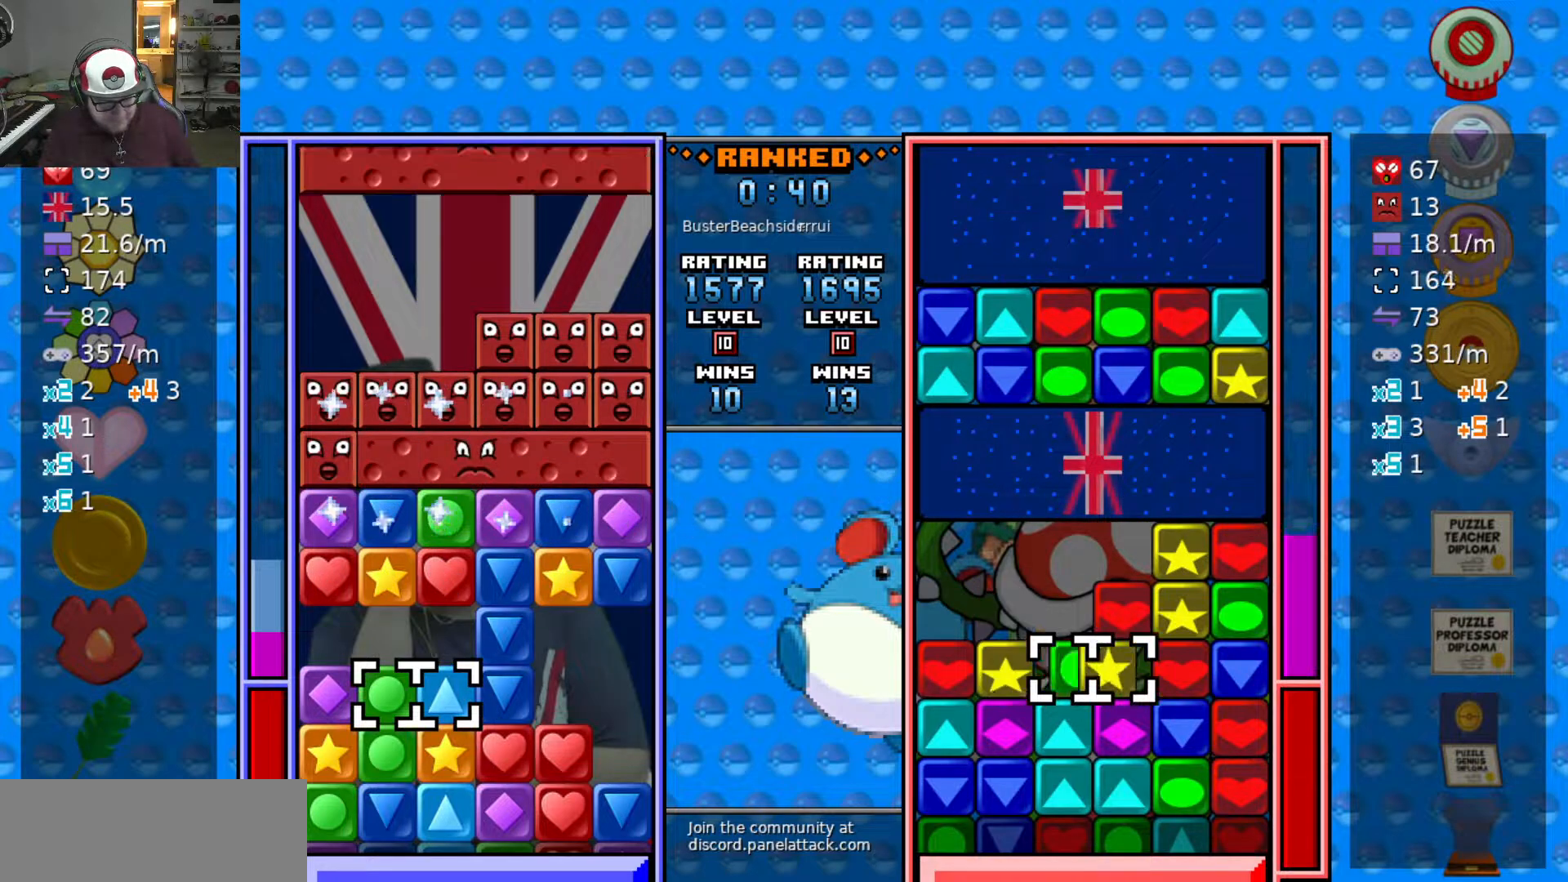
{"keys": ["d"], "events": [[467, "d", "down"]]}
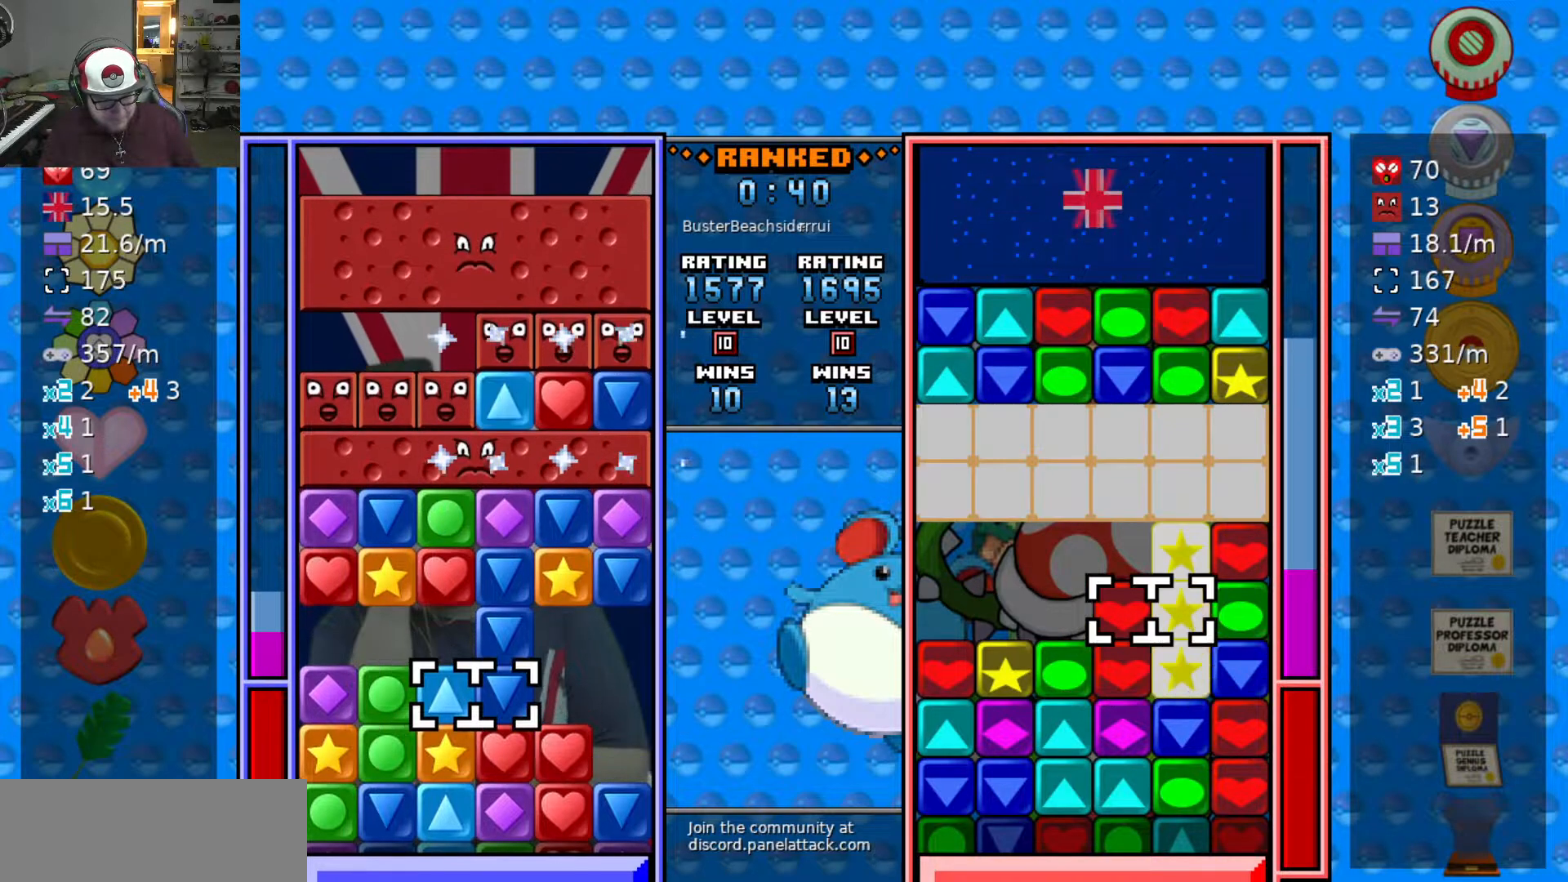
{"keys": [], "events": [[17, "d", "up"], [100, "a", "down"], [283, "a", "up"], [283, "s", "down"], [333, "s", "up"]]}
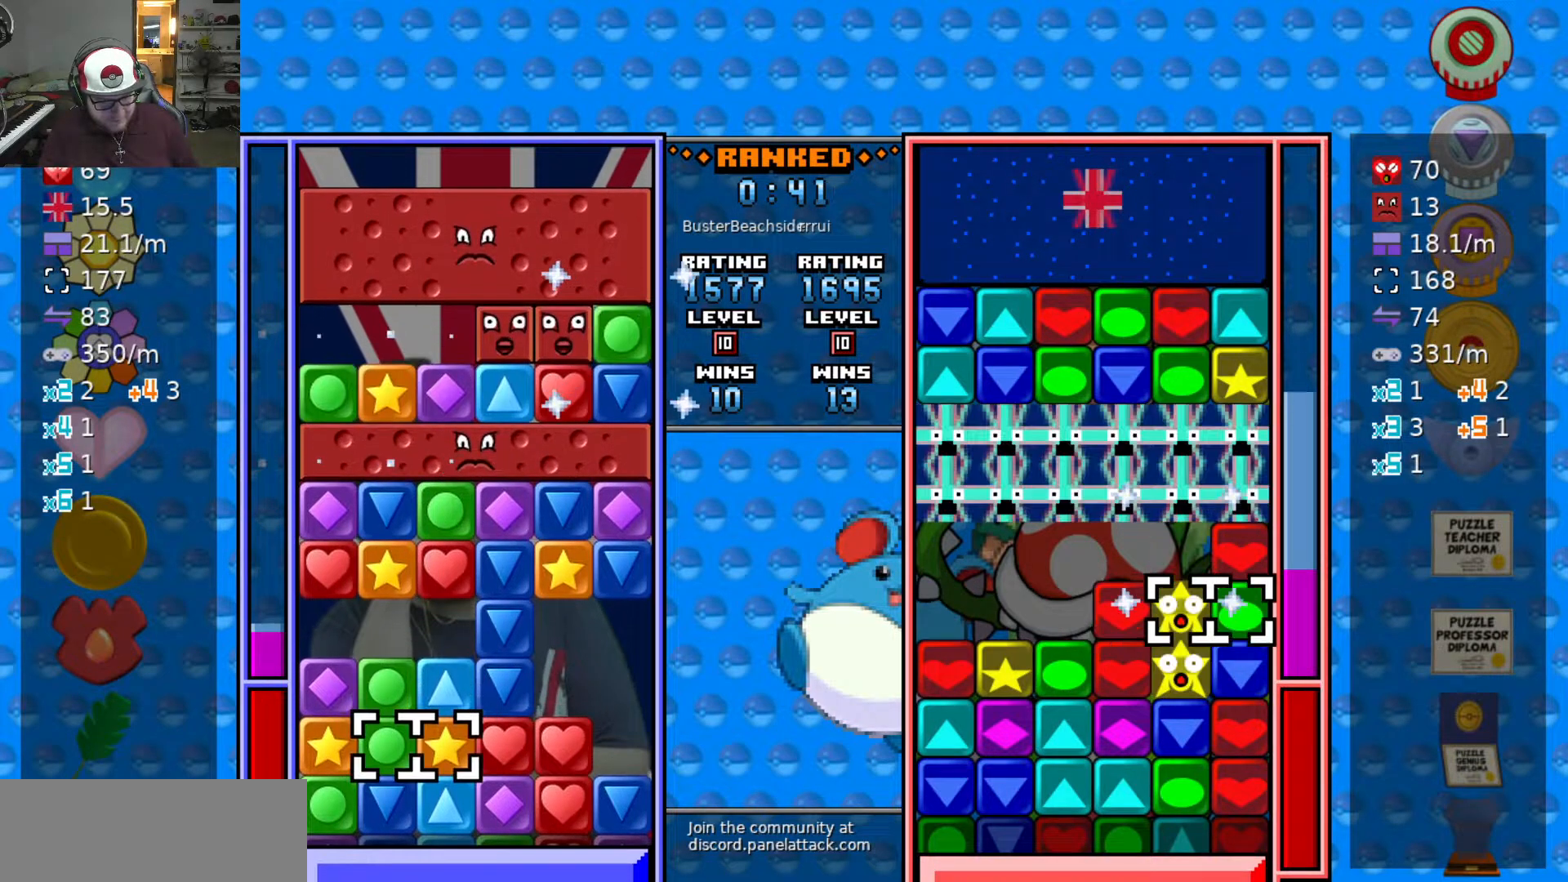
{"keys": ["swap2"], "events": [[17, "swap2", "down"], [67, "d", "down"], [67, "swap2", "up"], [117, "d", "up"], [117, "swap2", "down"], [167, "a", "down"], [217, "swap2", "up"], [367, "s", "down"], [400, "a", "up"], [450, "s", "up"], [450, "swap2", "down"]]}
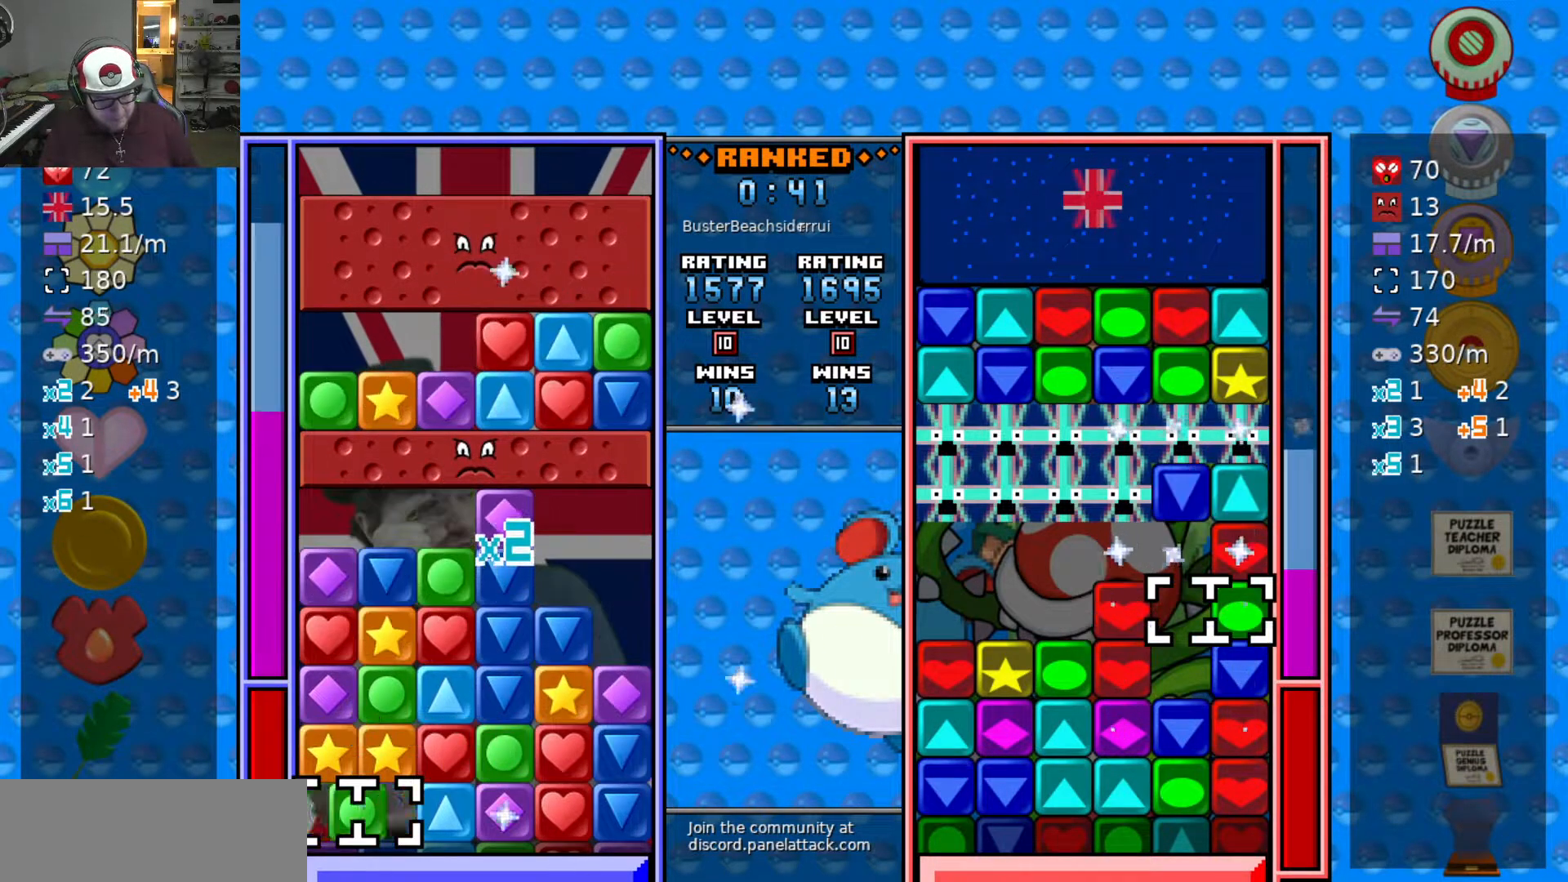
{"keys": ["w"], "events": [[33, "d", "down"], [33, "swap2", "up"], [83, "d", "up"], [83, "swap2", "down"], [133, "d", "down"], [183, "swap2", "up"], [217, "d", "up"], [217, "swap2", "down"], [267, "w", "down"], [317, "swap2", "up"], [317, "w", "up"], [367, "w", "down"], [417, "w", "up"], [467, "w", "down"]]}
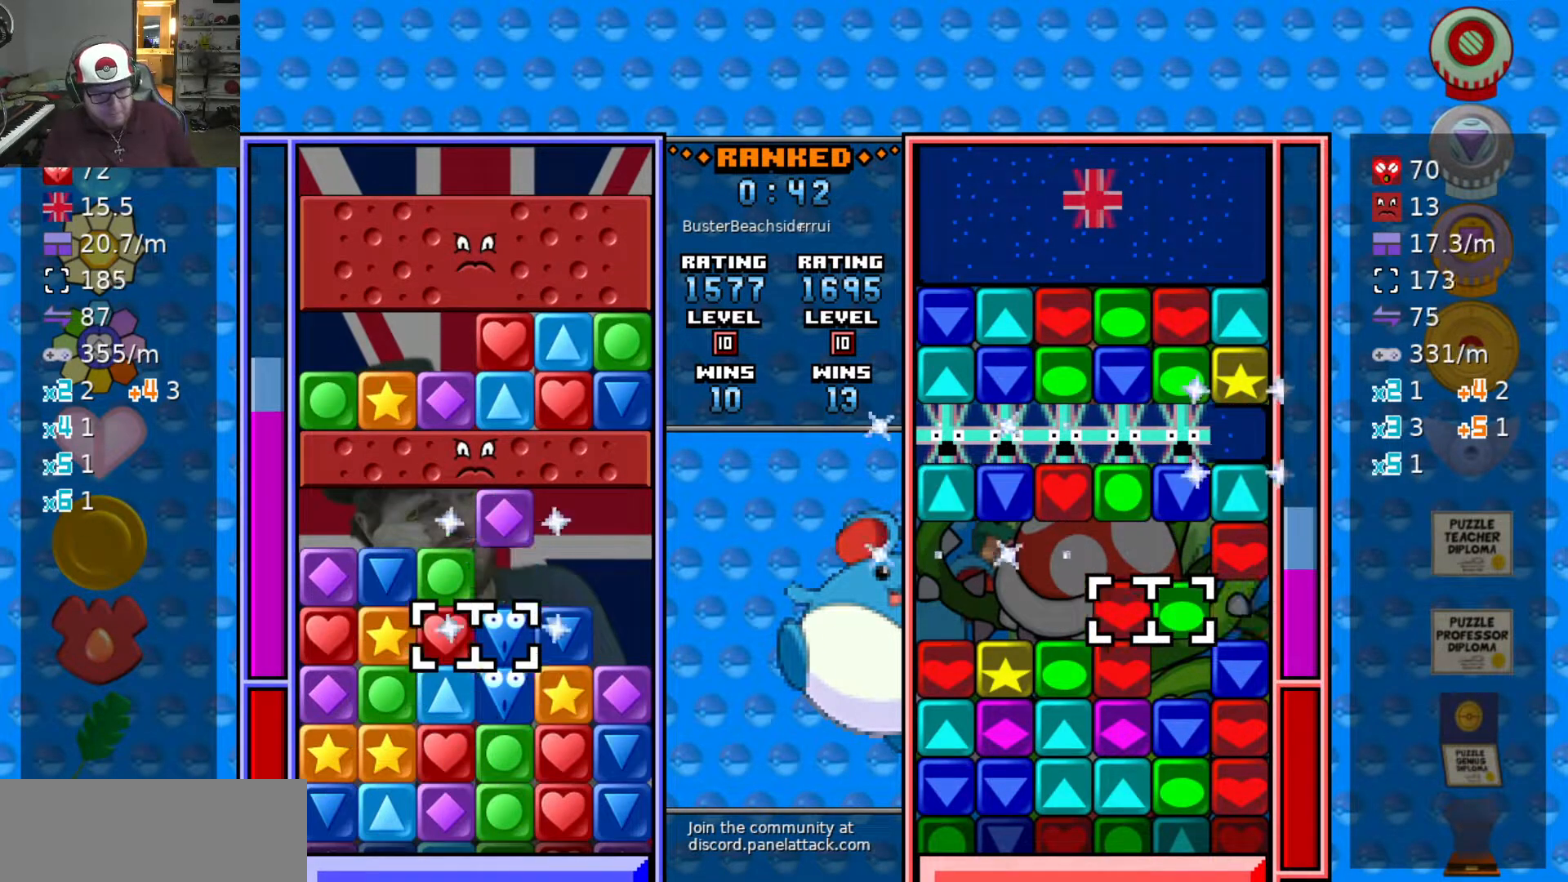
{"keys": [], "events": [[50, "w", "up"], [100, "w", "down"], [150, "w", "up"], [283, "swap2", "down"], [333, "swap2", "up"]]}
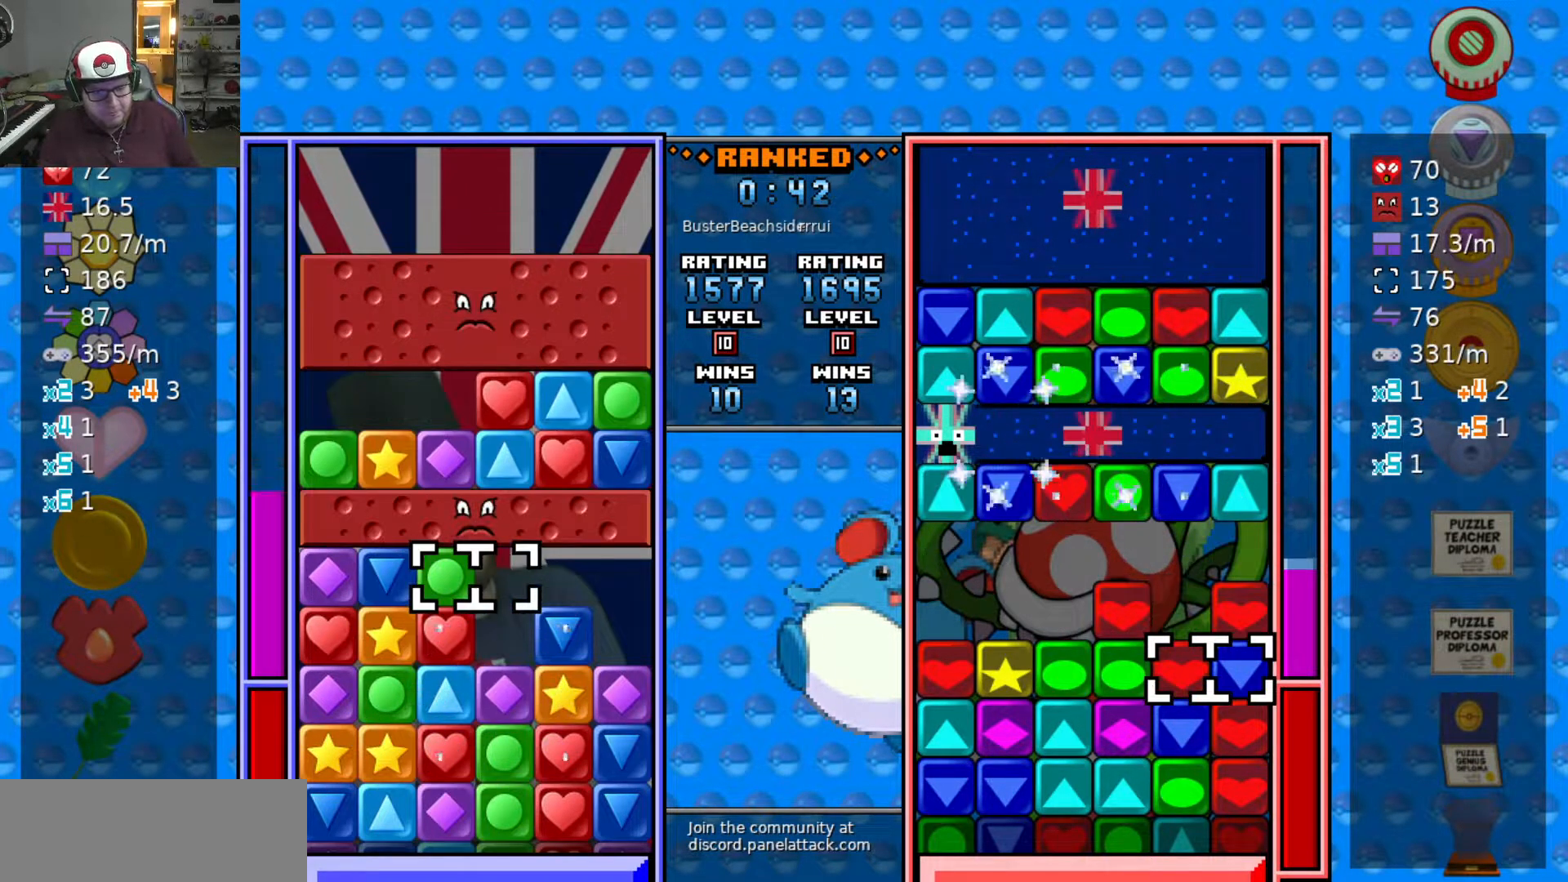
{"keys": ["a"], "events": [[167, "swap2", "down"], [267, "swap2", "up"], [317, "s", "down"], [350, "s", "up"], [400, "a", "down"]]}
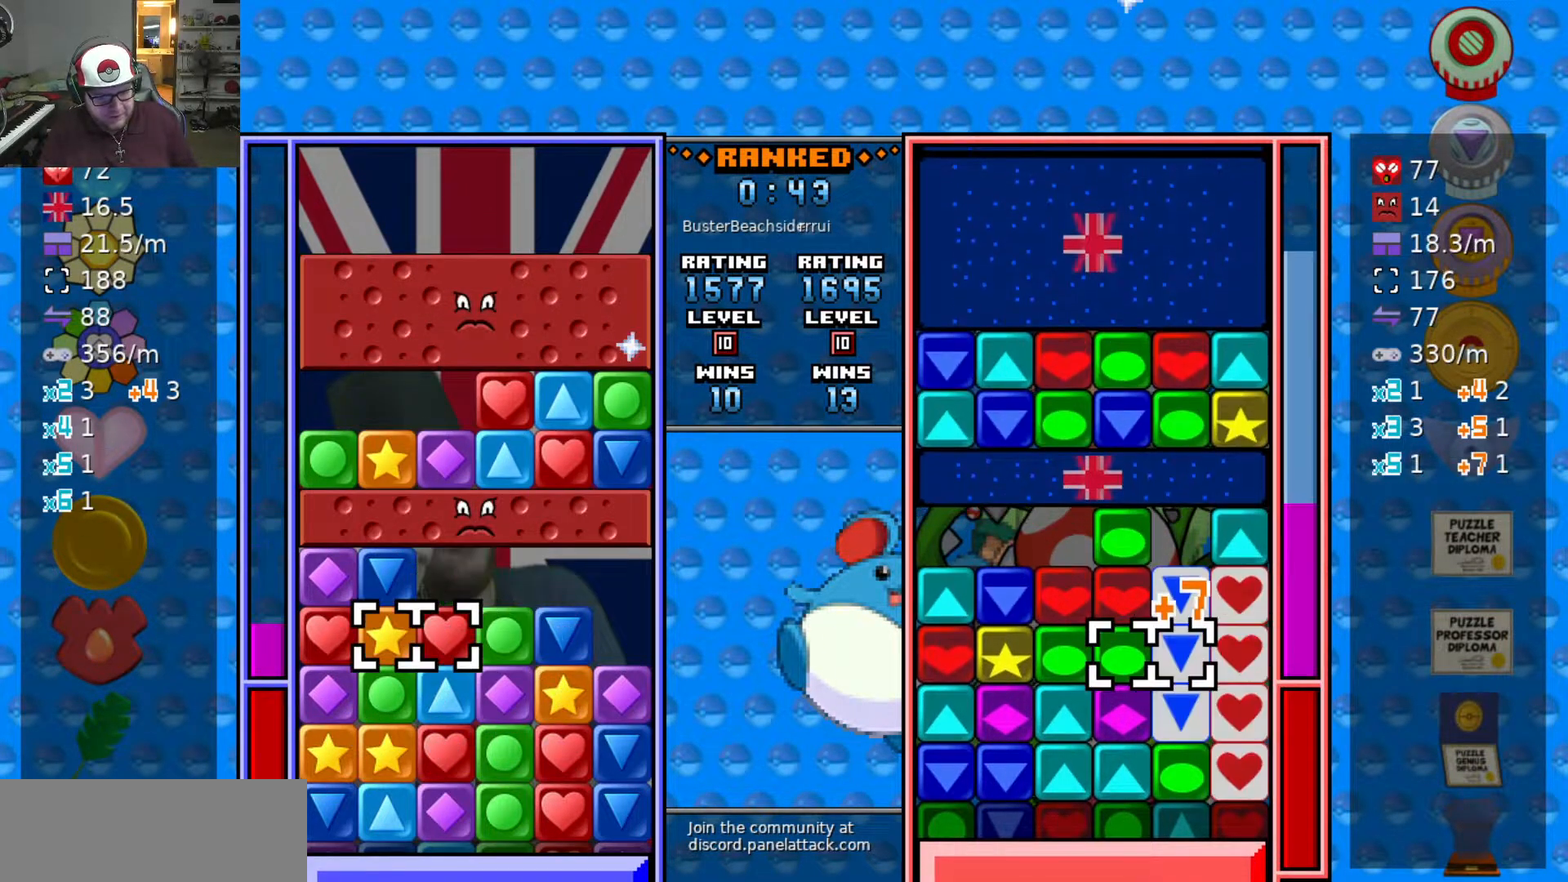
{"keys": ["swap2"], "events": [[83, "a", "up"], [417, "s", "down"], [500, "s", "up"], [500, "swap2", "down"]]}